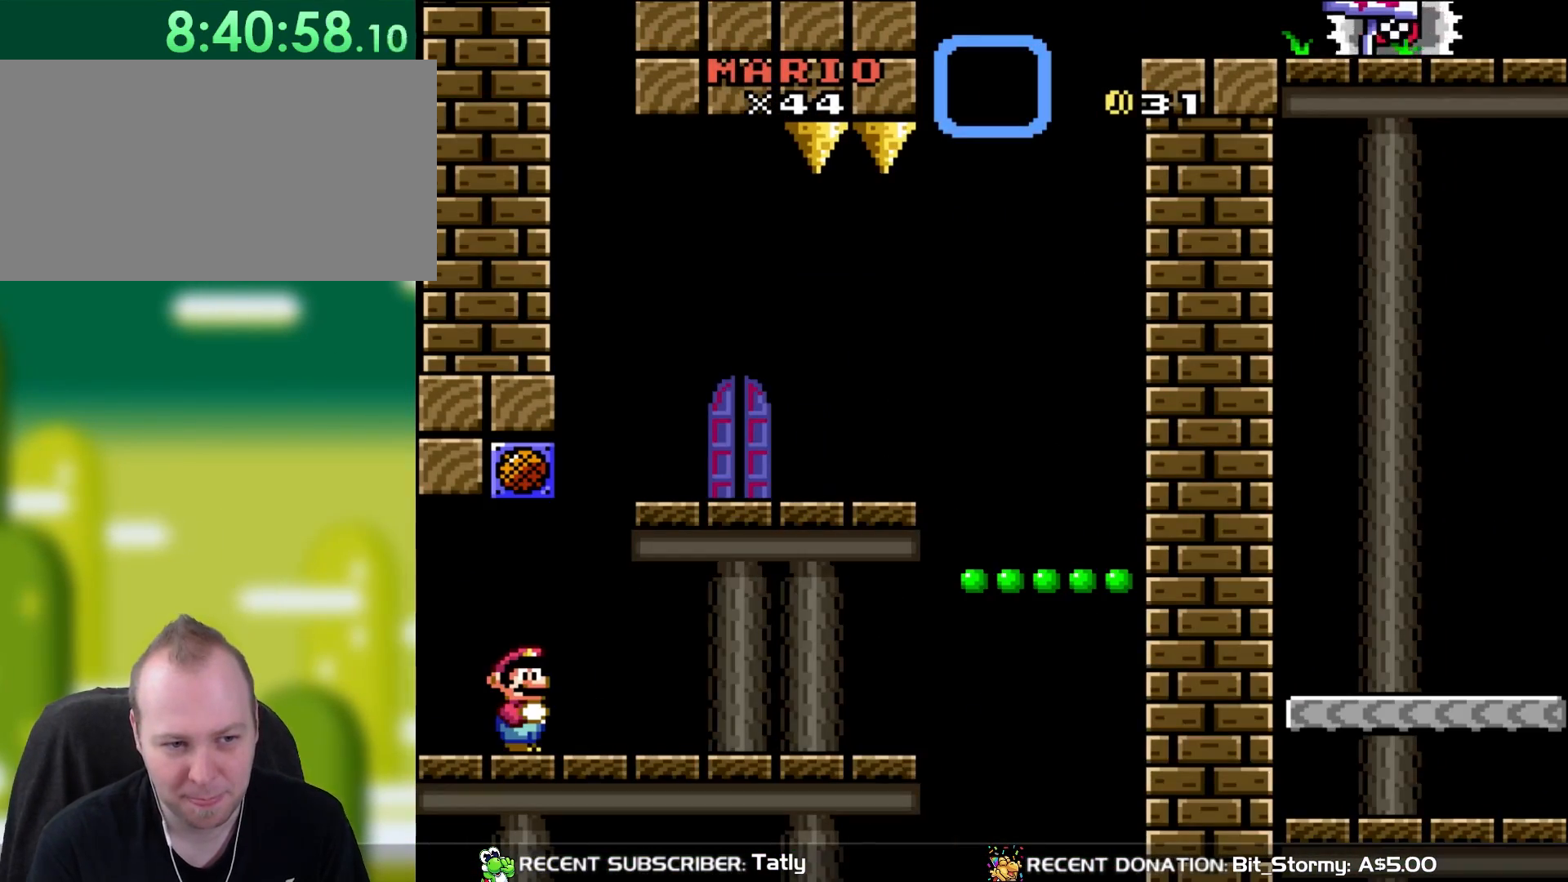
Gameplay with a controller (Nintendo layout); each line is a JSON object with the inputs held at the frame after it (dt_ms = milliseconds from this image to that frame). "events" lists button and stick changes between this image and that frame as [ms after this image, input, new state], when the widget could be followed in between. Not read: L3 R3.
{"dt_ms": 500, "buttons": ["Y", "DPAD_RIGHT"], "events": [[267, "DPAD_RIGHT", "down"]]}
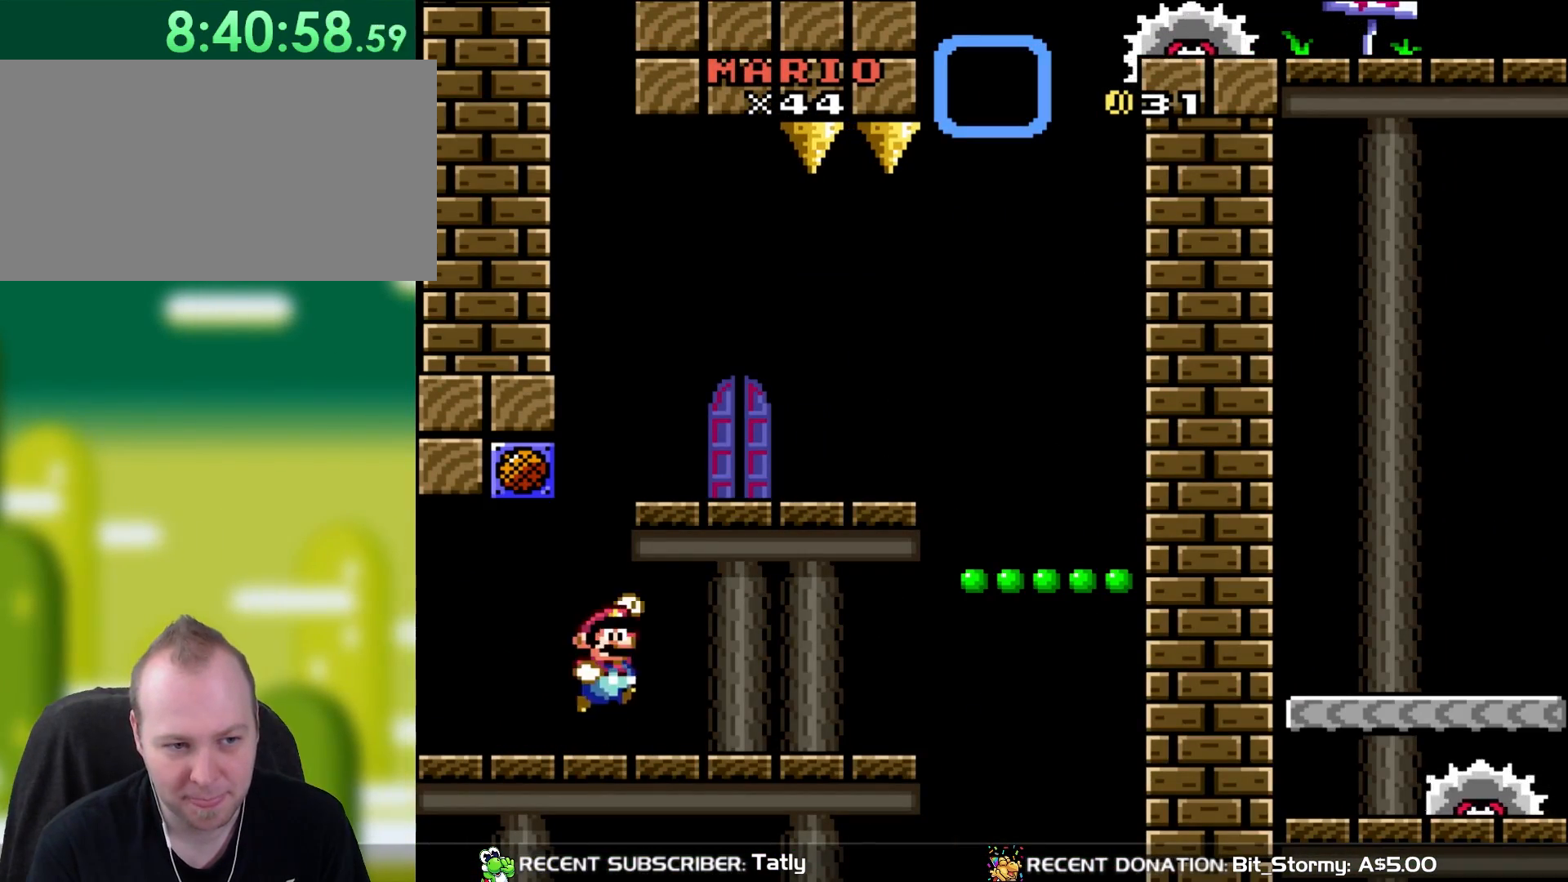
{"dt_ms": 500, "buttons": ["Y", "DPAD_RIGHT"], "events": [[67, "B", "down"], [233, "DPAD_RIGHT", "up"], [250, "DPAD_LEFT", "down"], [300, "B", "up"], [400, "DPAD_LEFT", "up"], [483, "DPAD_RIGHT", "down"]]}
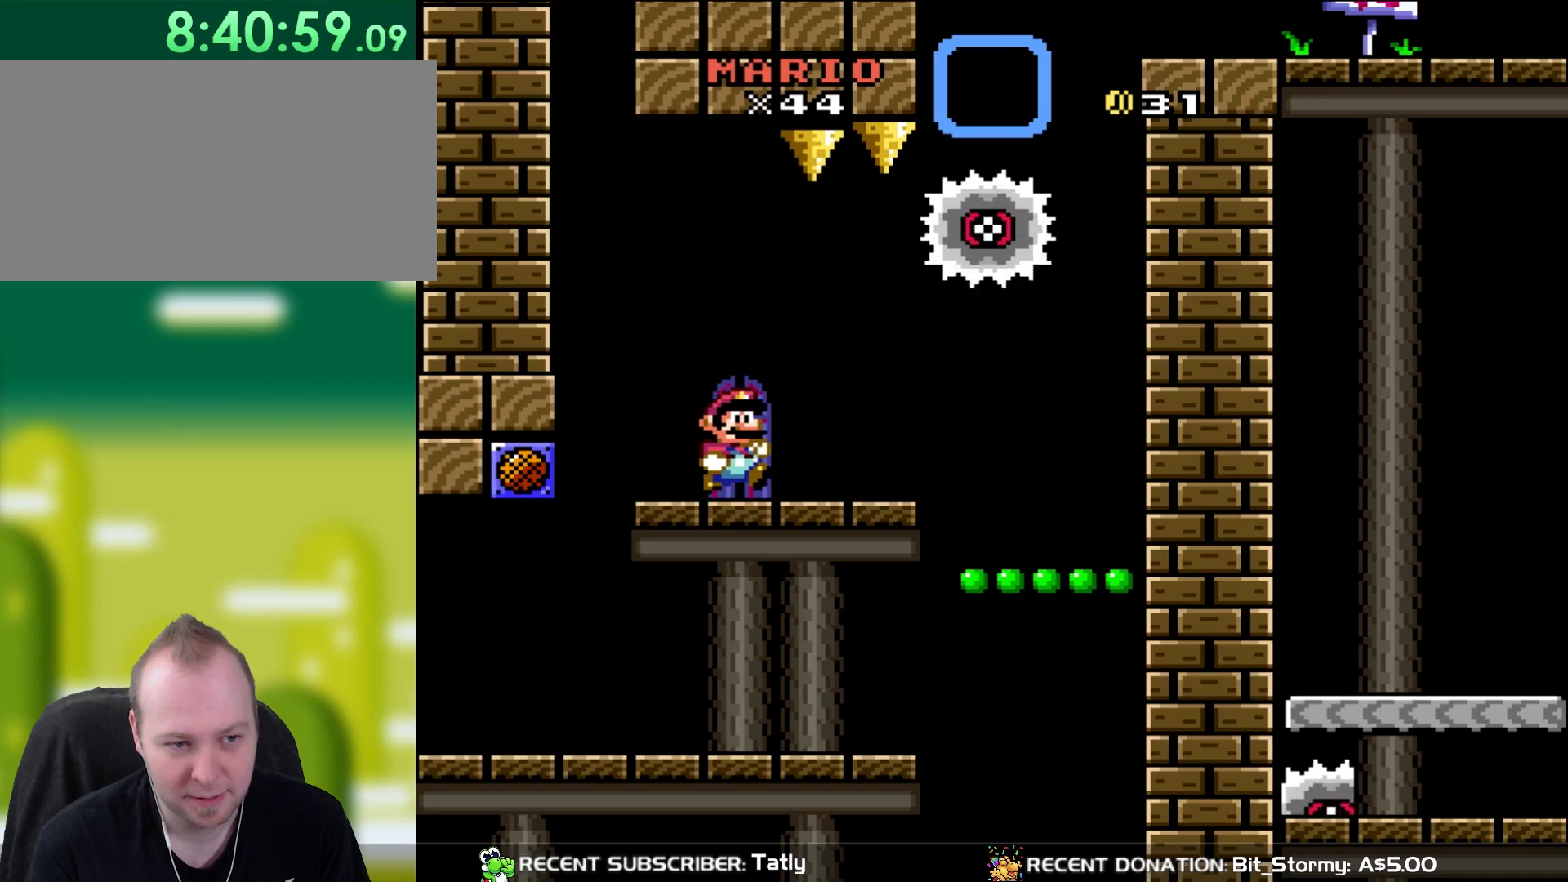
{"dt_ms": 500, "buttons": ["Y"], "events": [[67, "DPAD_RIGHT", "up"]]}
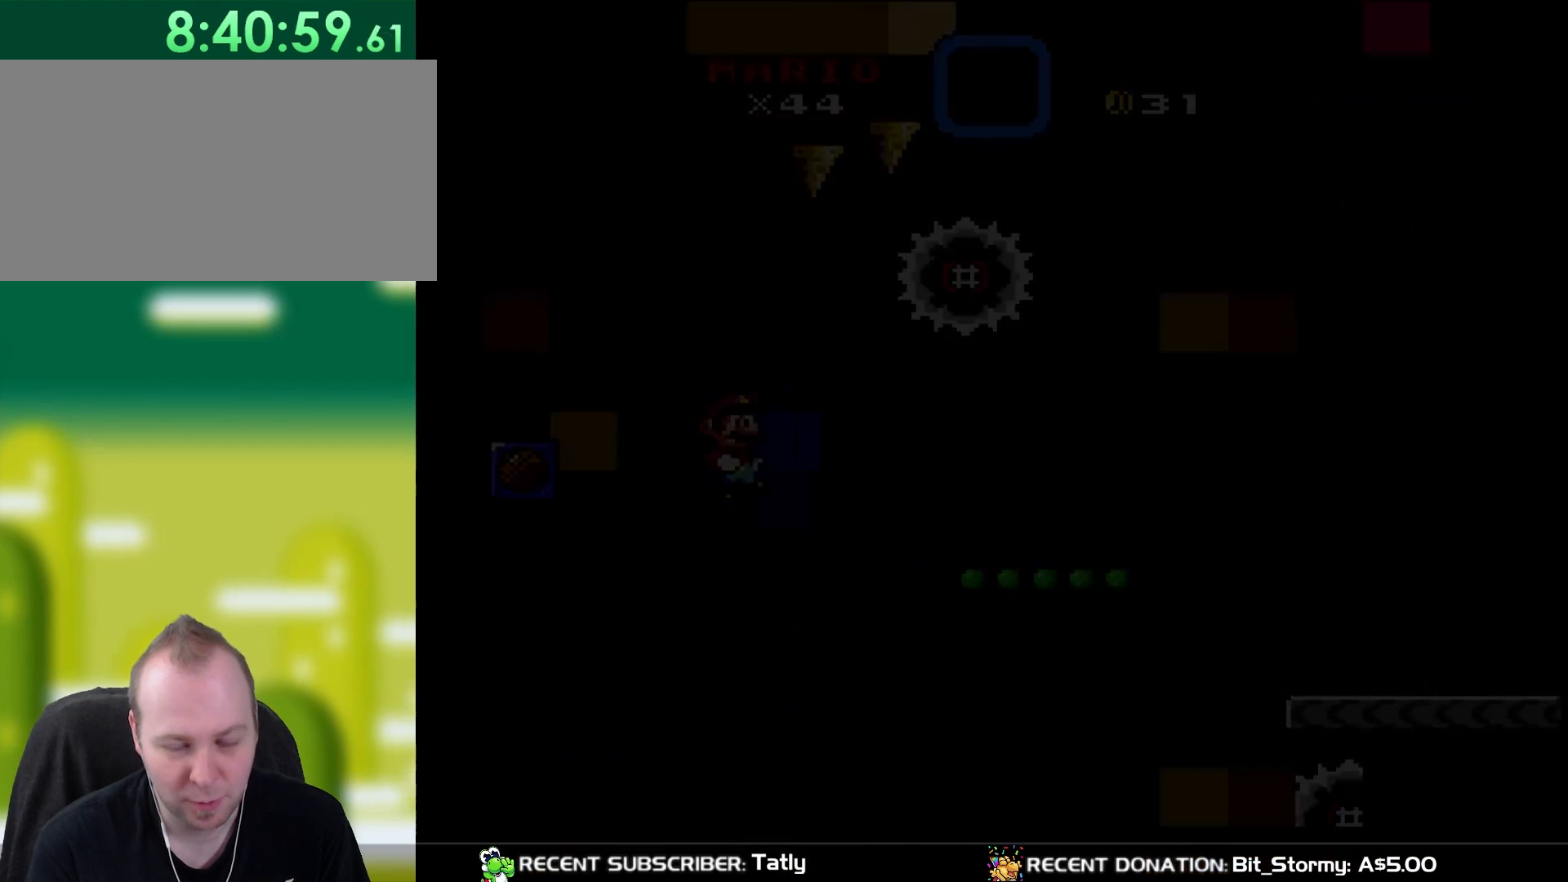
{"dt_ms": 500, "buttons": ["Y"], "events": []}
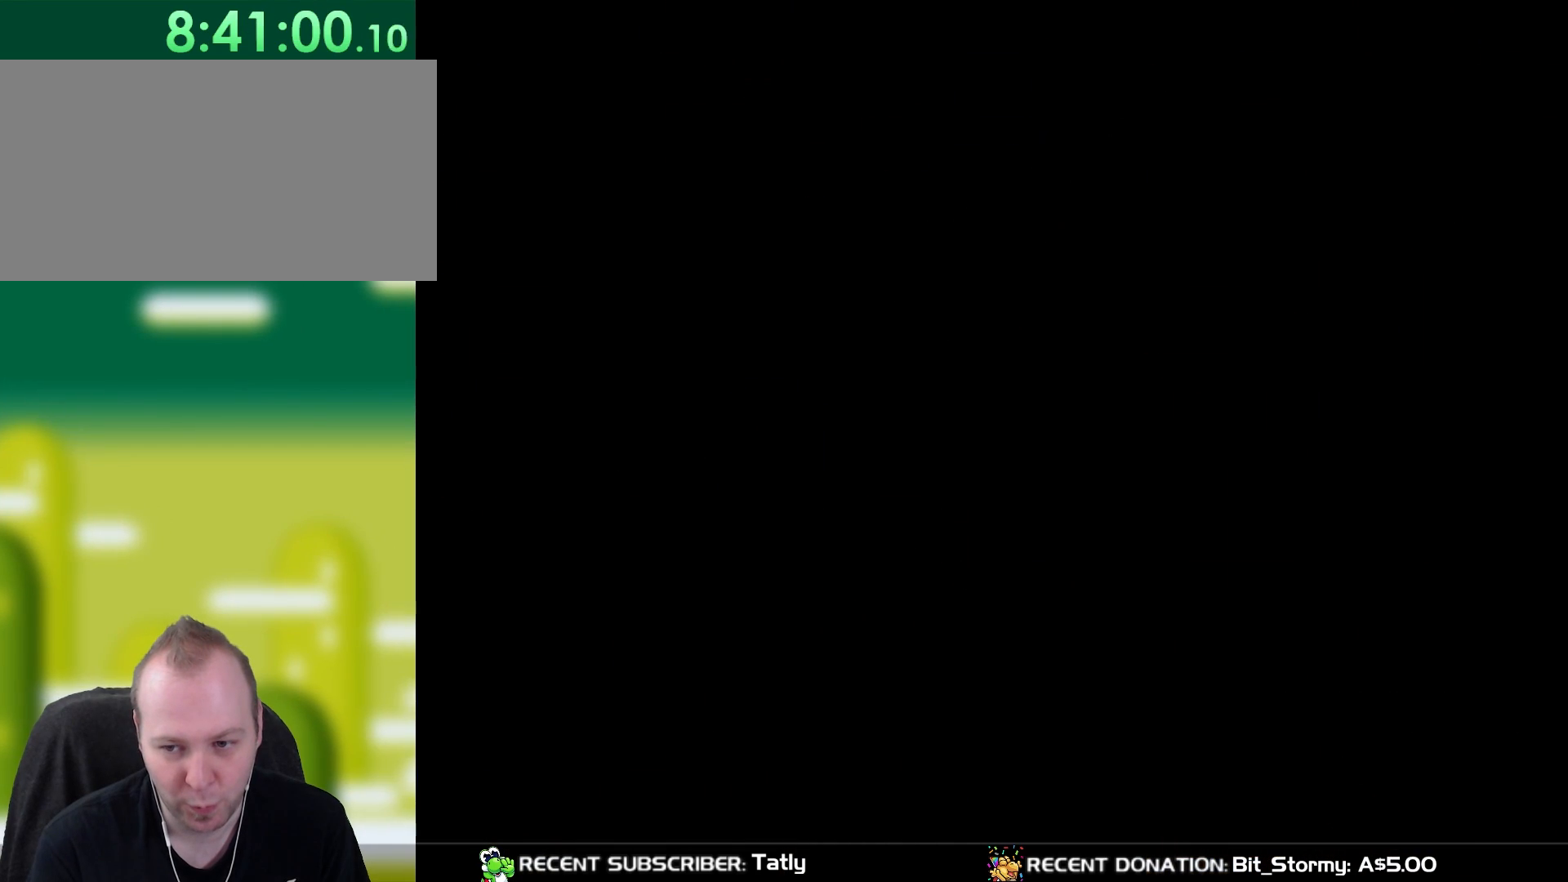
{"dt_ms": 500, "buttons": ["Y"], "events": []}
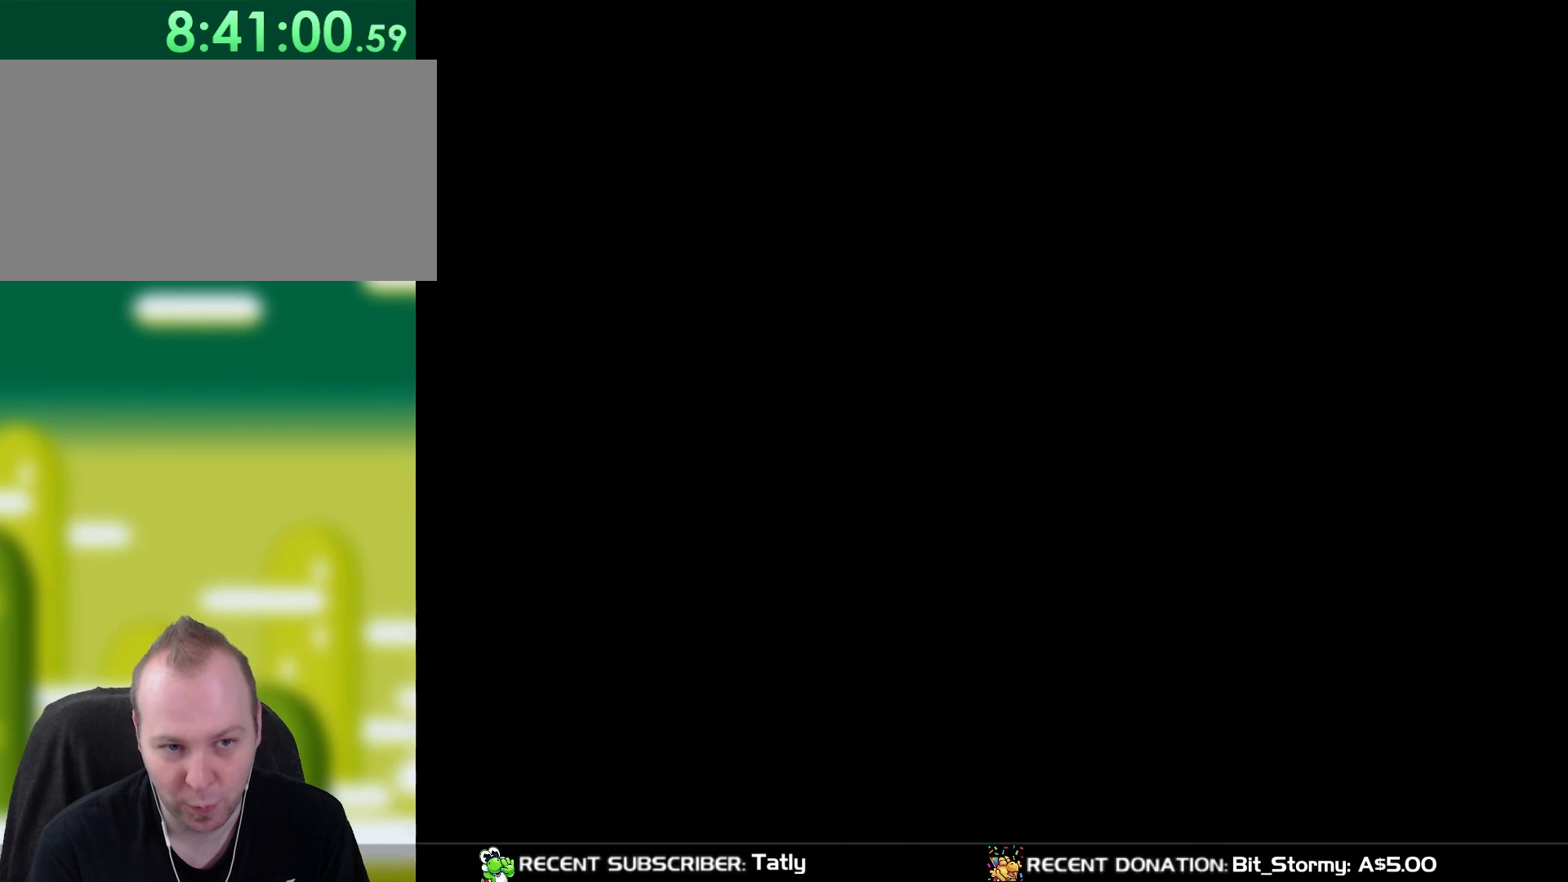
{"dt_ms": 500, "buttons": ["Y"], "events": []}
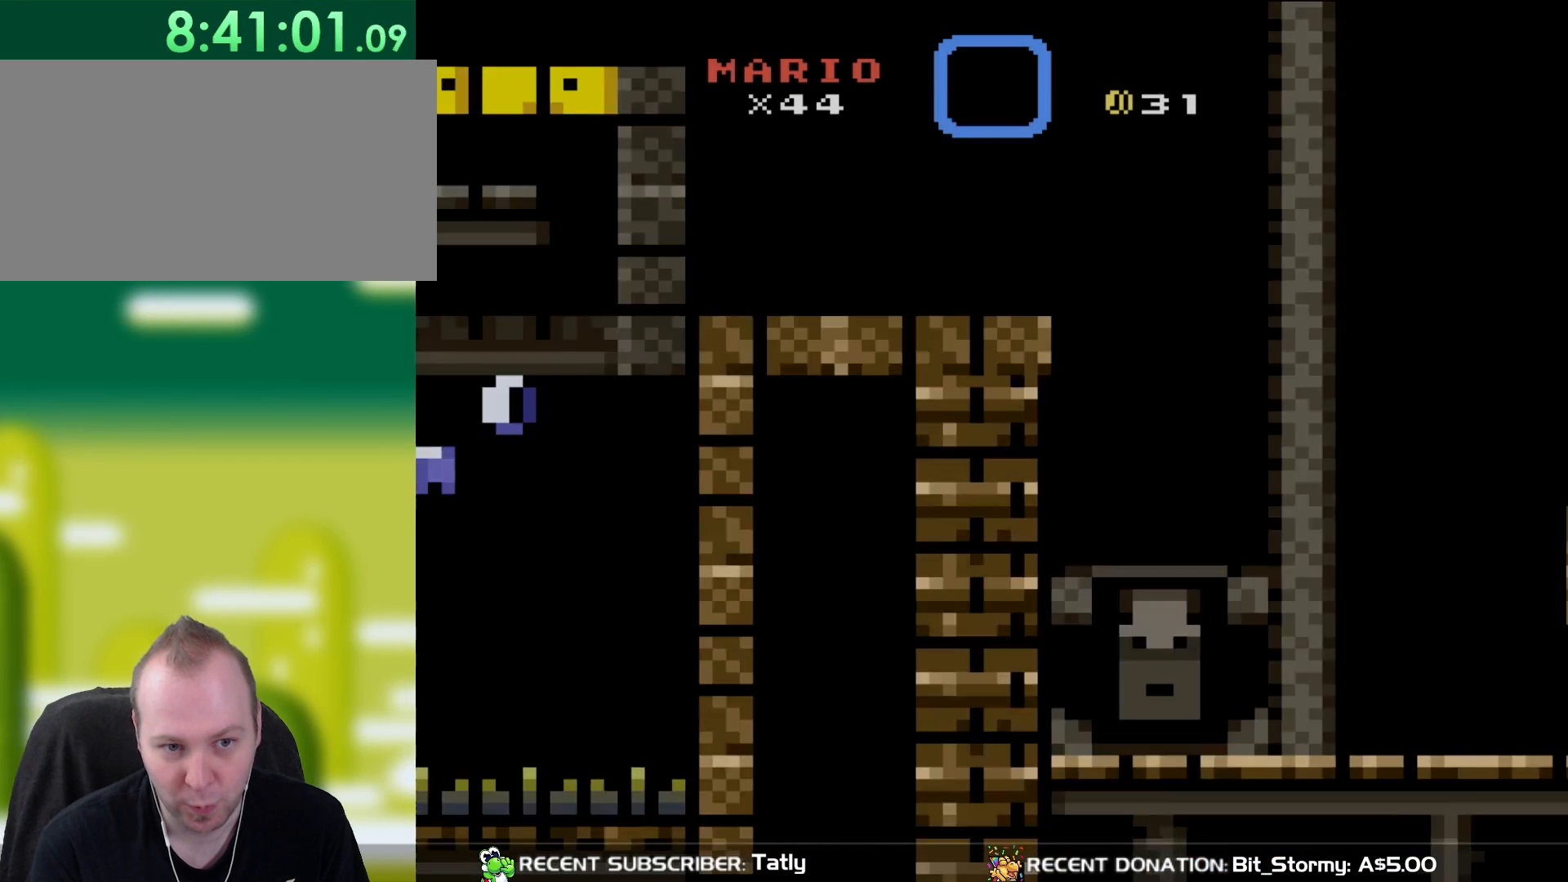
{"dt_ms": 500, "buttons": ["Y", "DPAD_RIGHT"], "events": [[400, "DPAD_RIGHT", "down"]]}
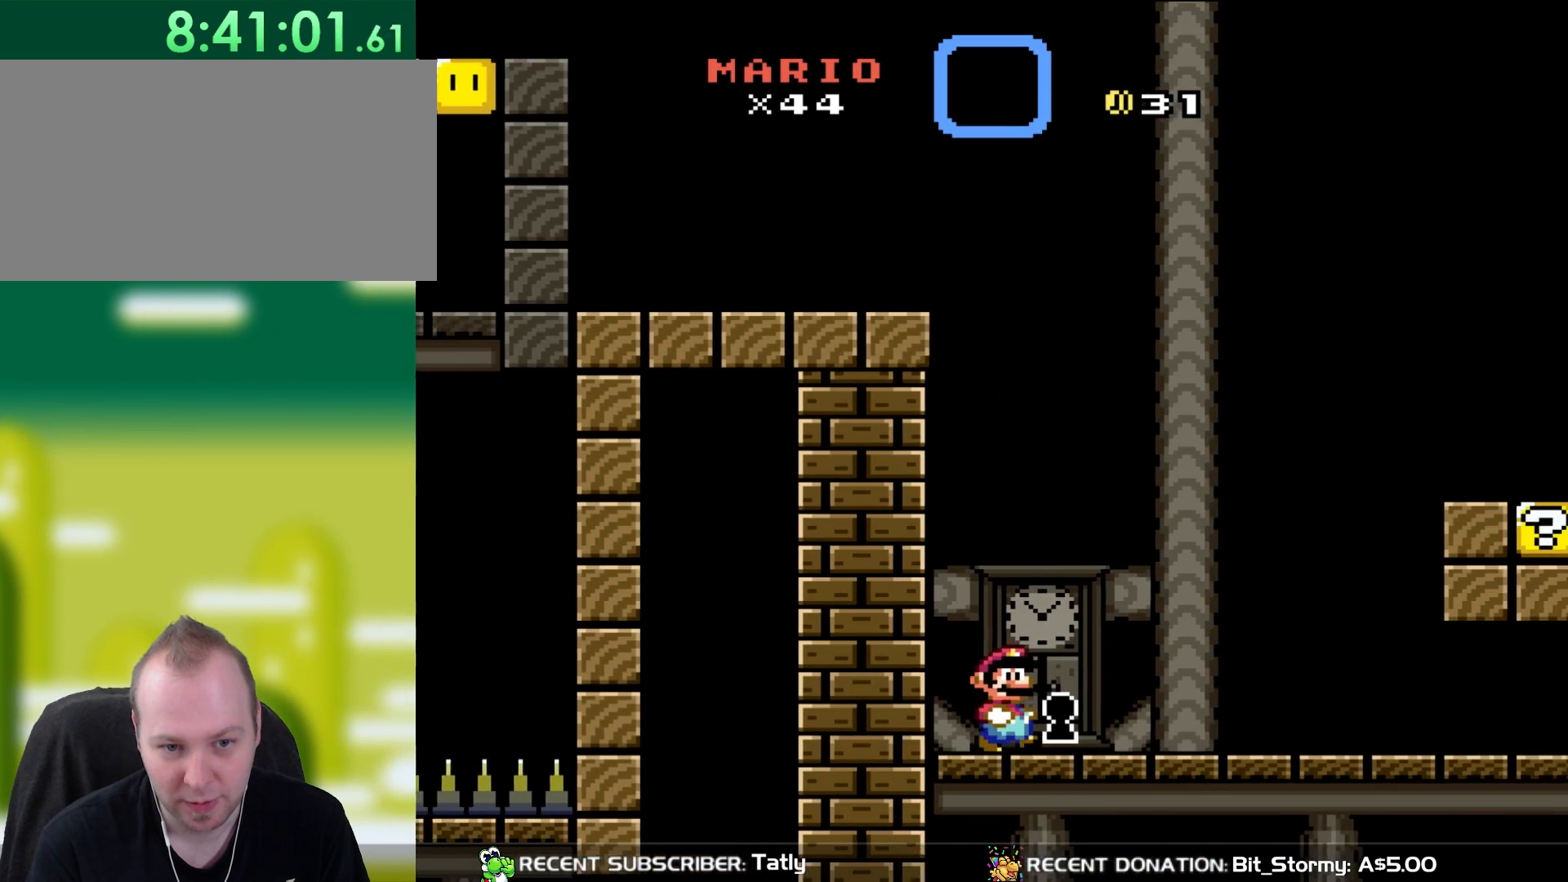
{"dt_ms": 500, "buttons": ["Y", "DPAD_RIGHT"], "events": []}
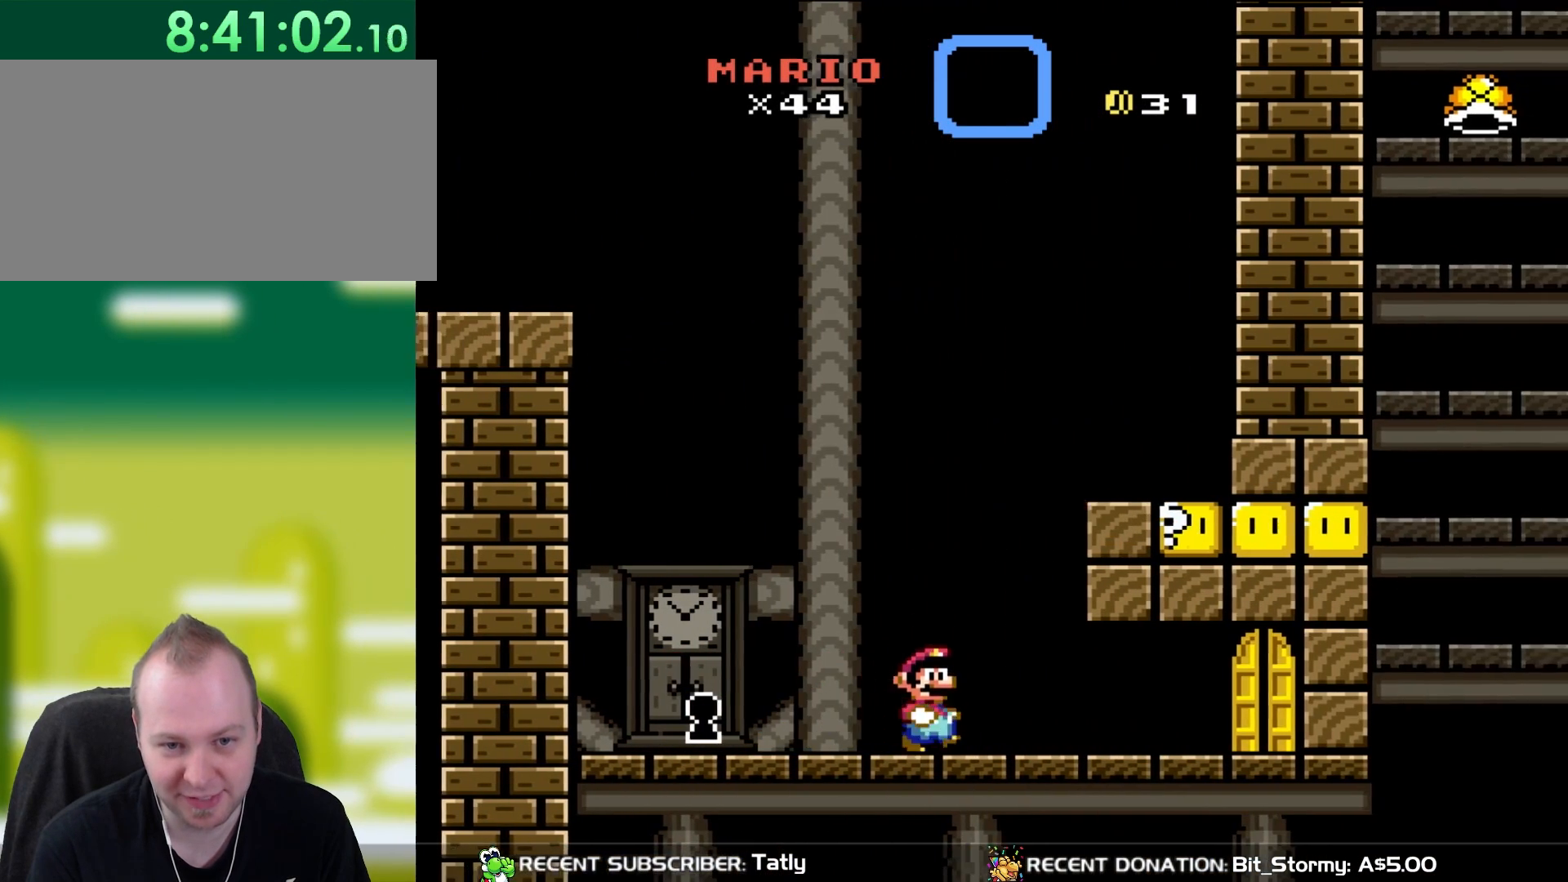
{"dt_ms": 500, "buttons": ["Y", "DPAD_RIGHT"], "events": [[100, "B", "down"], [167, "DPAD_RIGHT", "up"], [217, "DPAD_LEFT", "down"], [300, "B", "up"], [433, "DPAD_LEFT", "up"], [500, "DPAD_RIGHT", "down"]]}
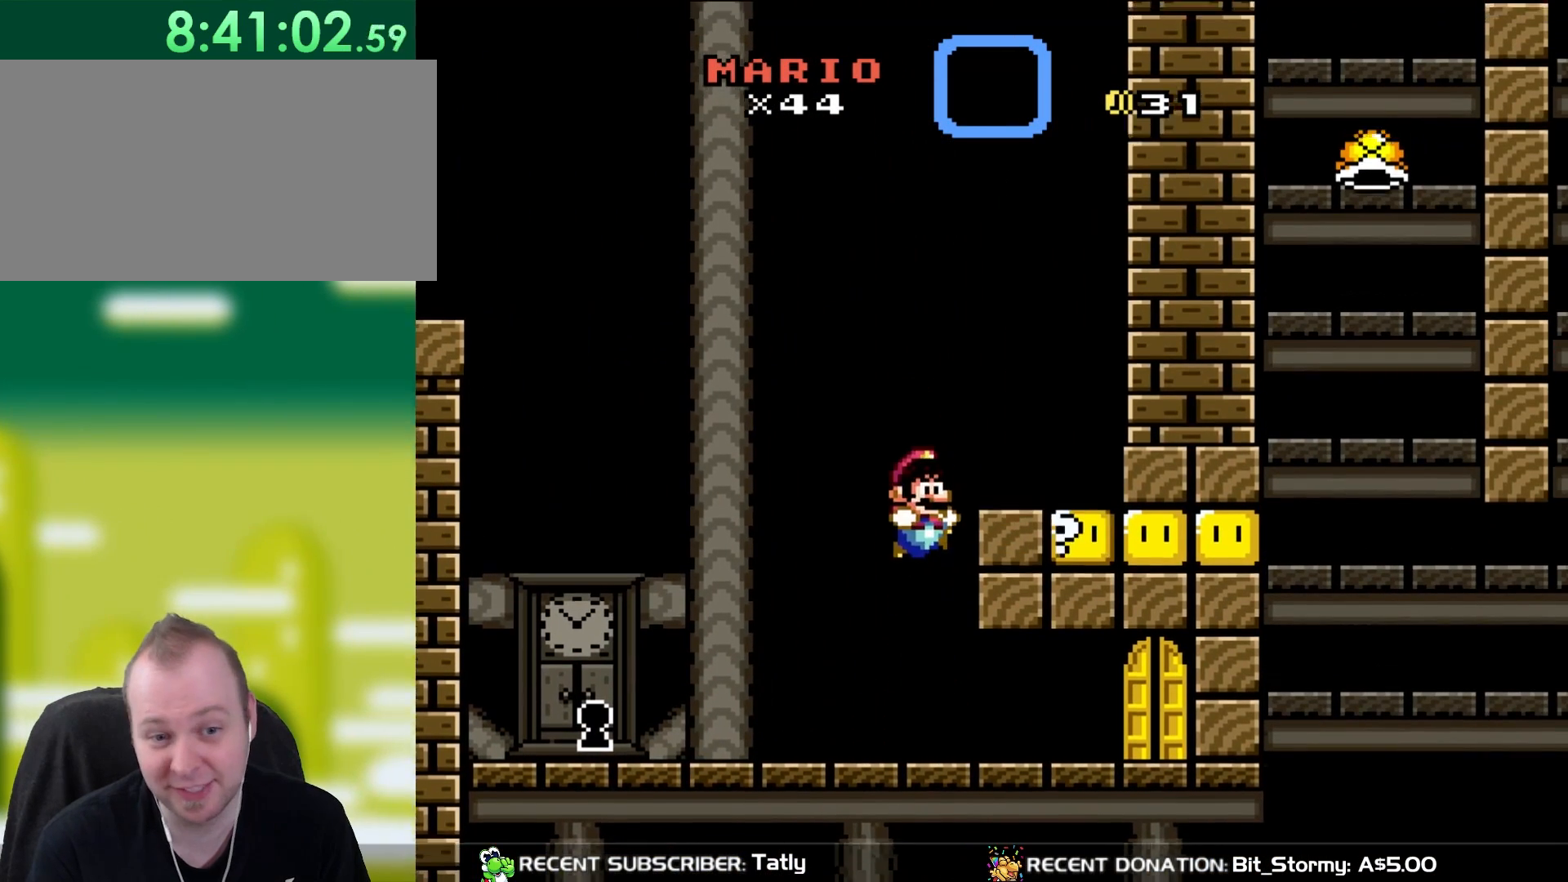
{"dt_ms": 500, "buttons": ["Y", "DPAD_RIGHT"], "events": []}
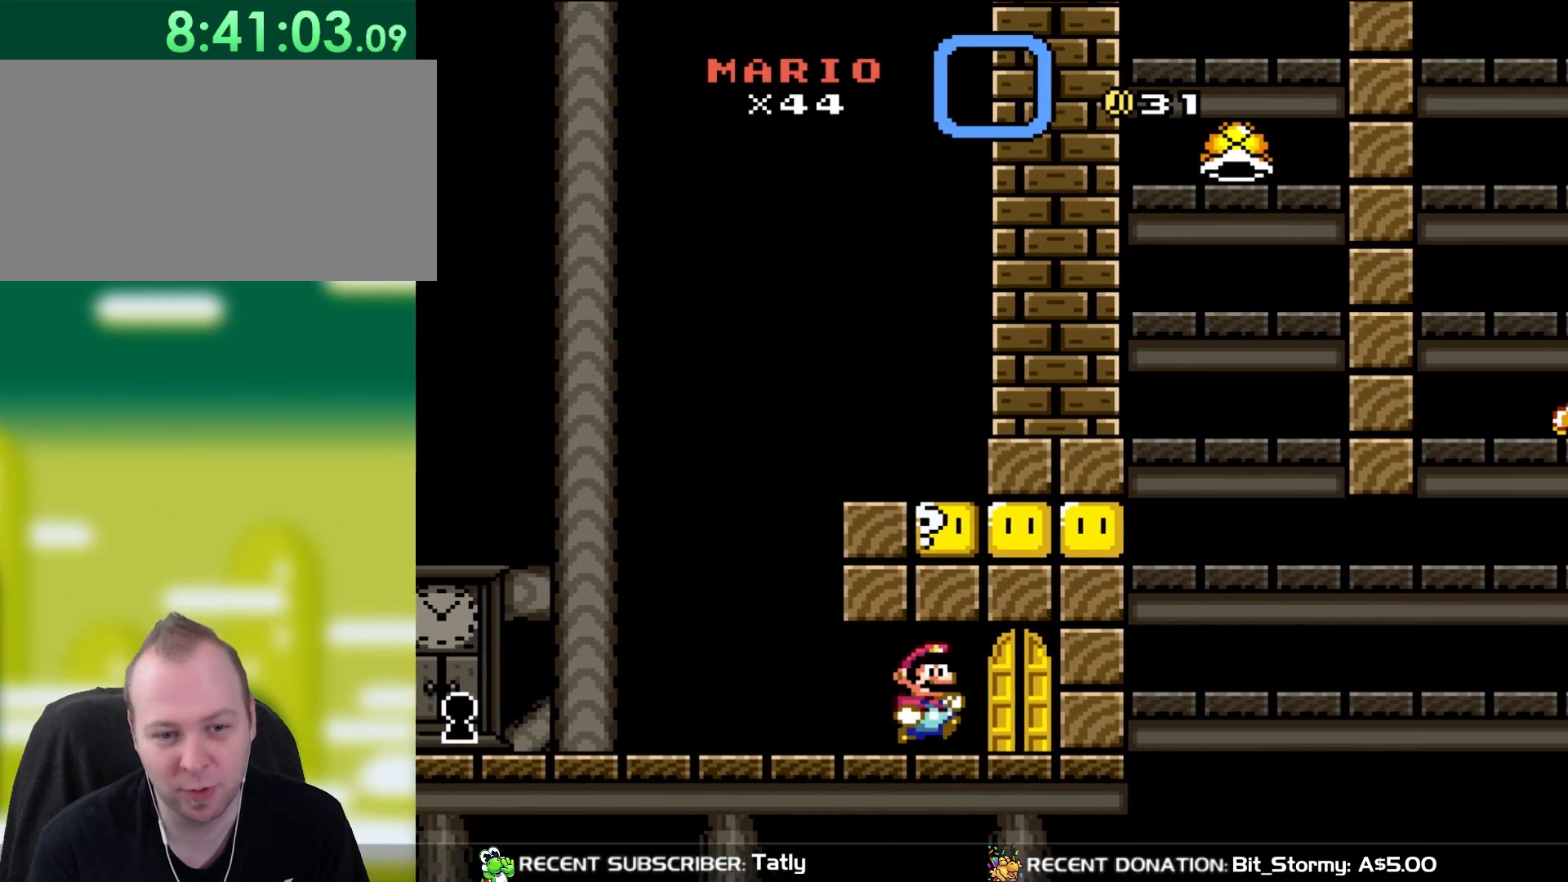
{"dt_ms": 500, "buttons": [], "events": [[167, "DPAD_RIGHT", "up"], [400, "Y", "up"]]}
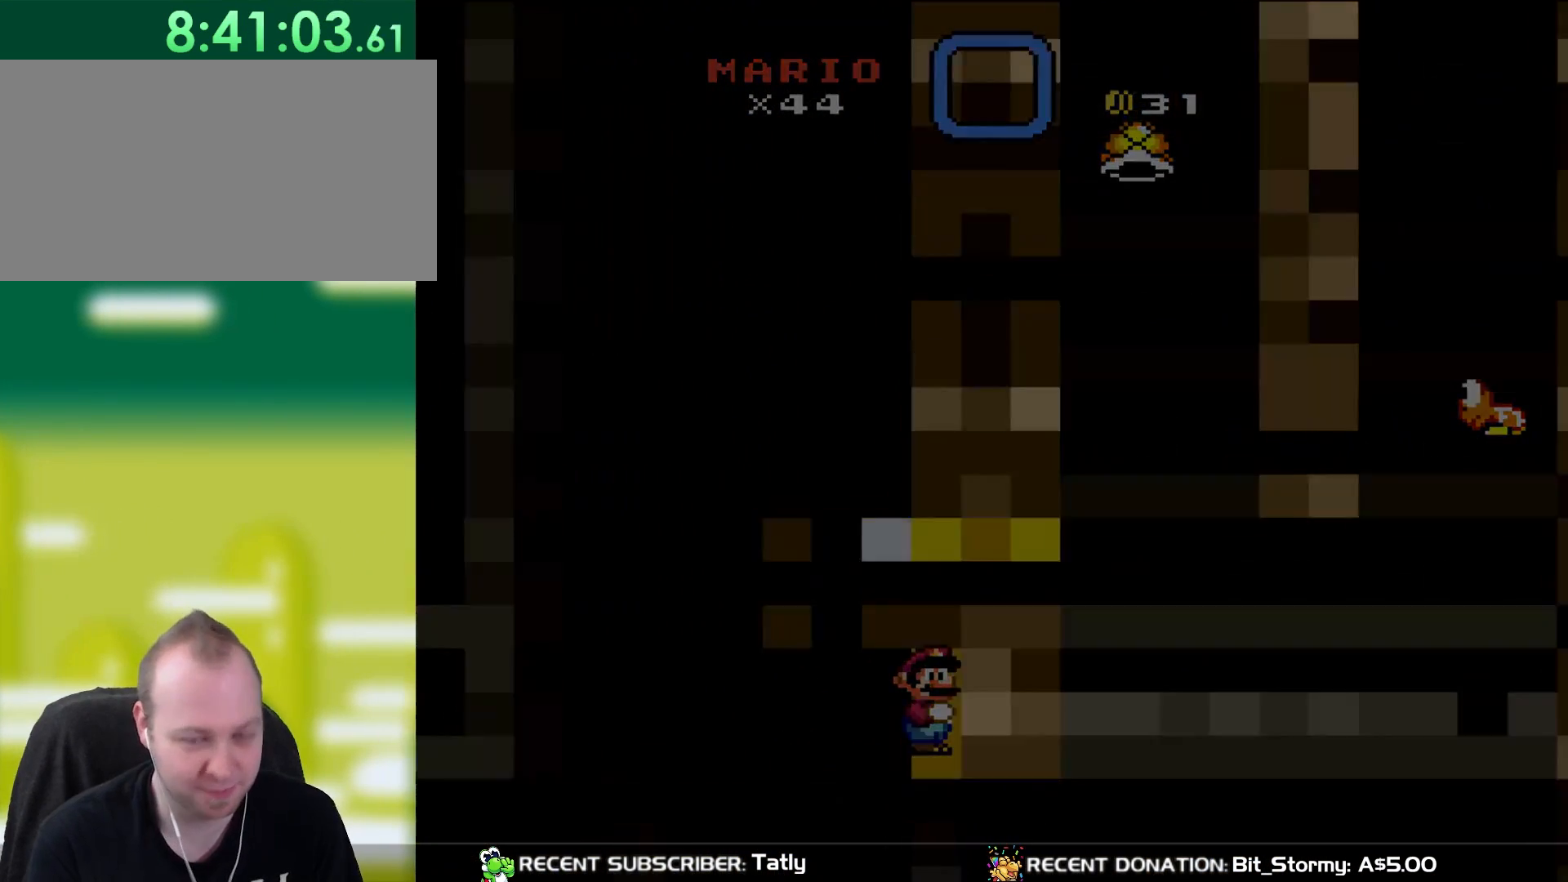
{"dt_ms": 1000, "buttons": [], "events": []}
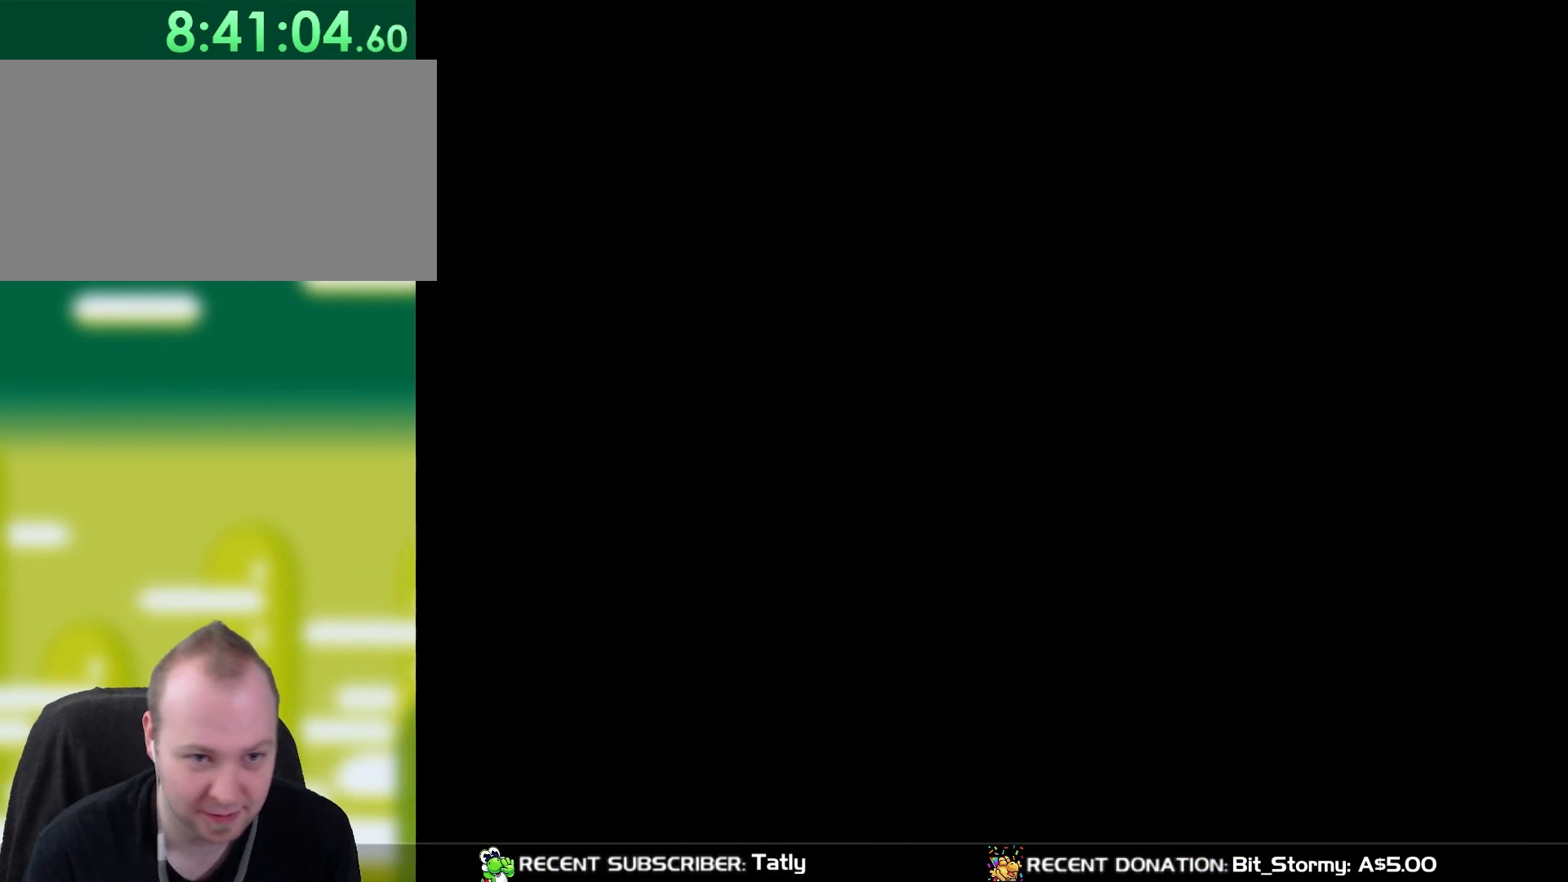
{"dt_ms": 500, "buttons": ["Y"], "events": [[17, "Y", "down"]]}
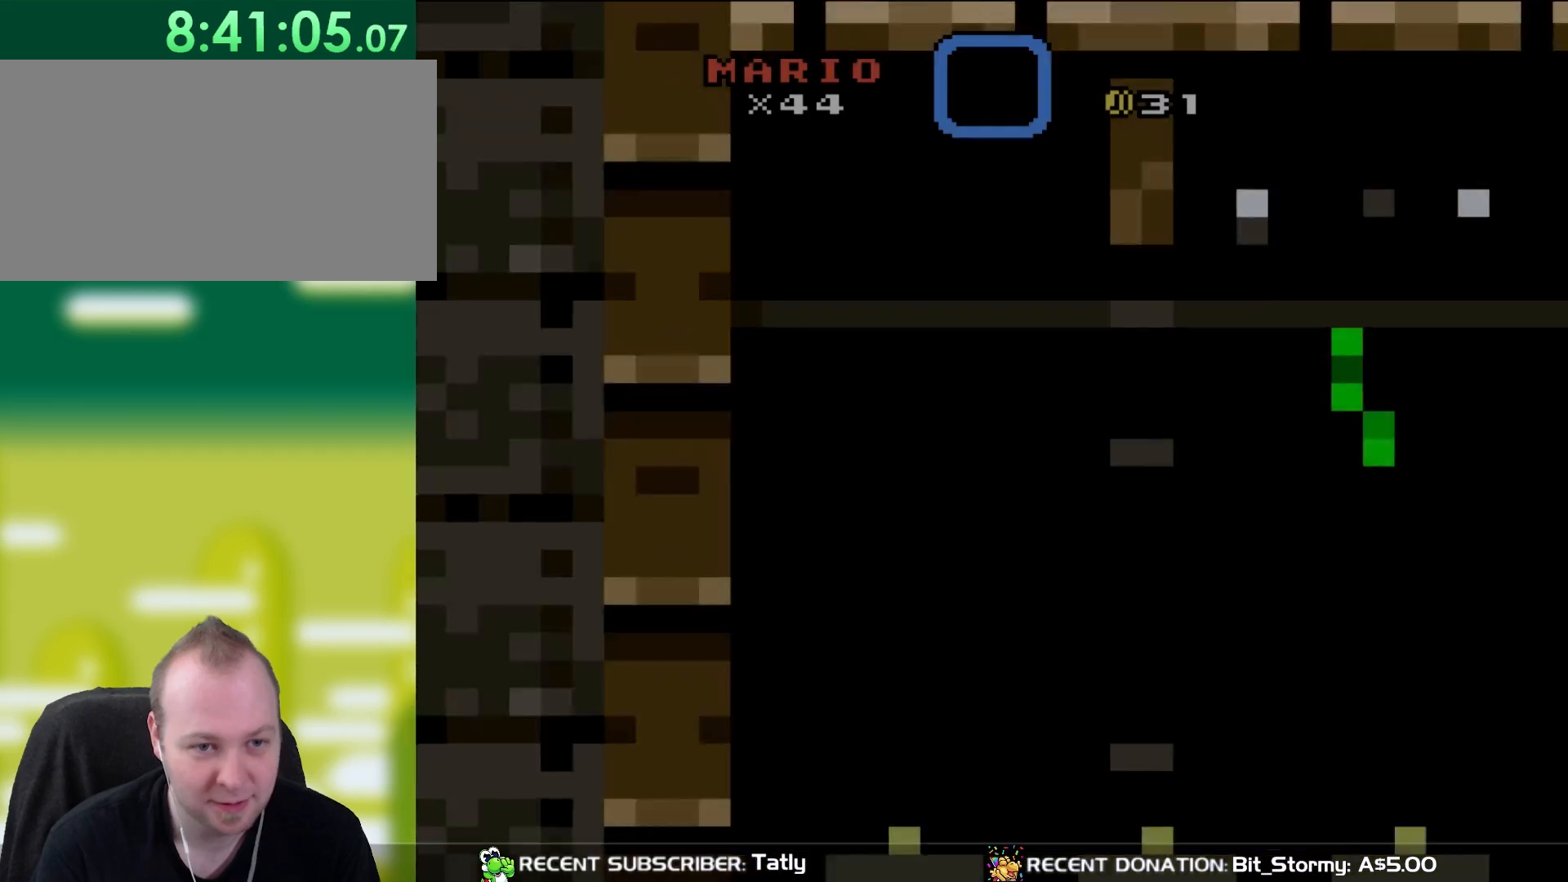
{"dt_ms": 500, "buttons": ["Y", "DPAD_RIGHT"], "events": [[383, "DPAD_RIGHT", "down"]]}
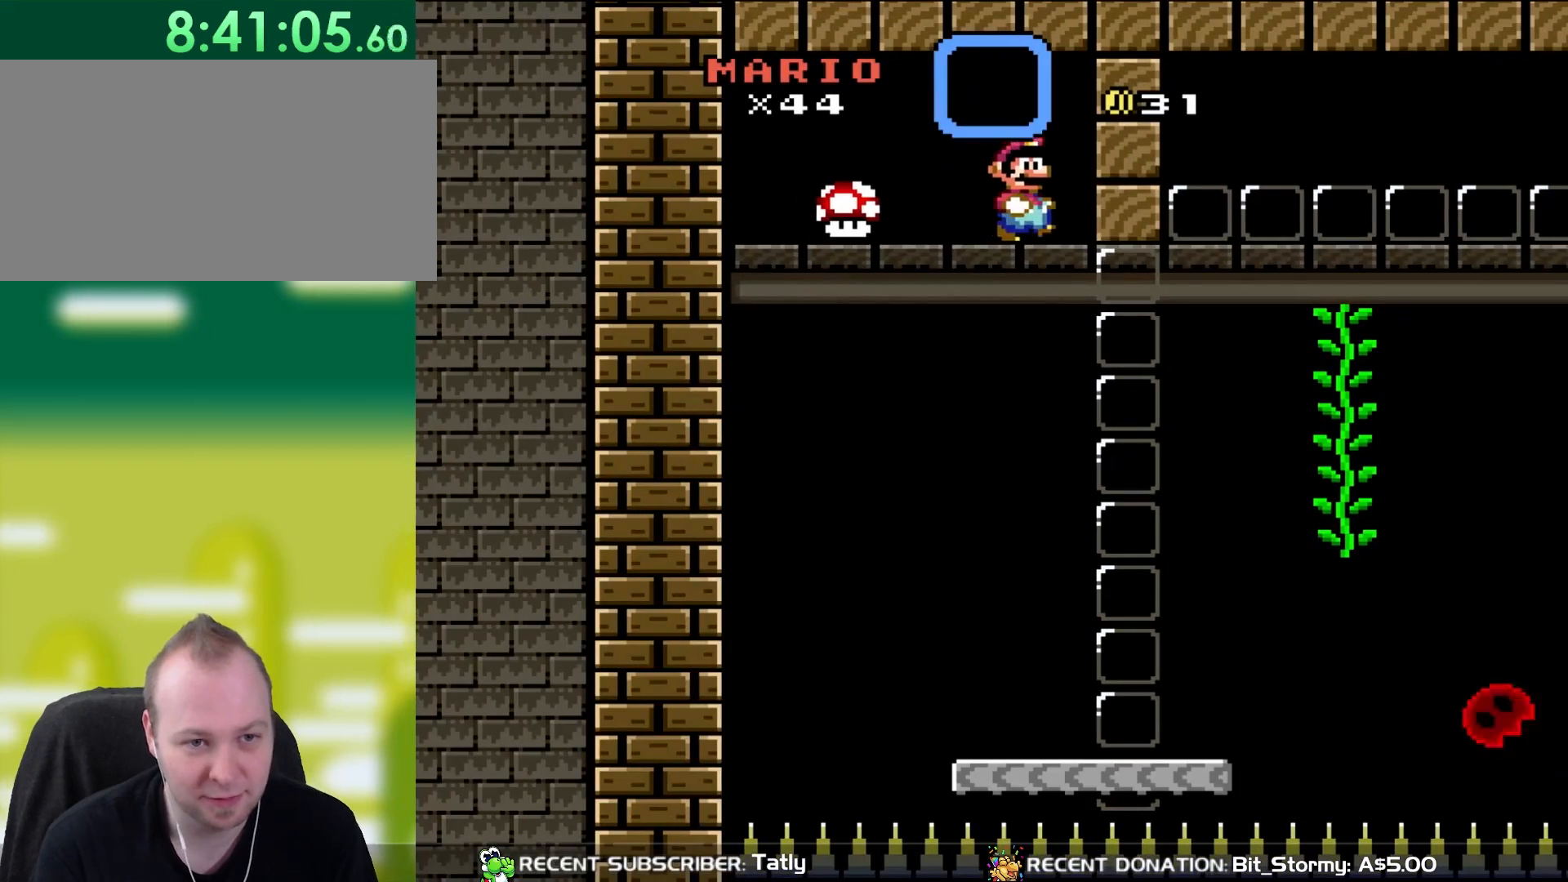
{"dt_ms": 500, "buttons": ["Y"], "events": [[117, "DPAD_RIGHT", "up"], [233, "DPAD_LEFT", "down"], [350, "DPAD_LEFT", "up"]]}
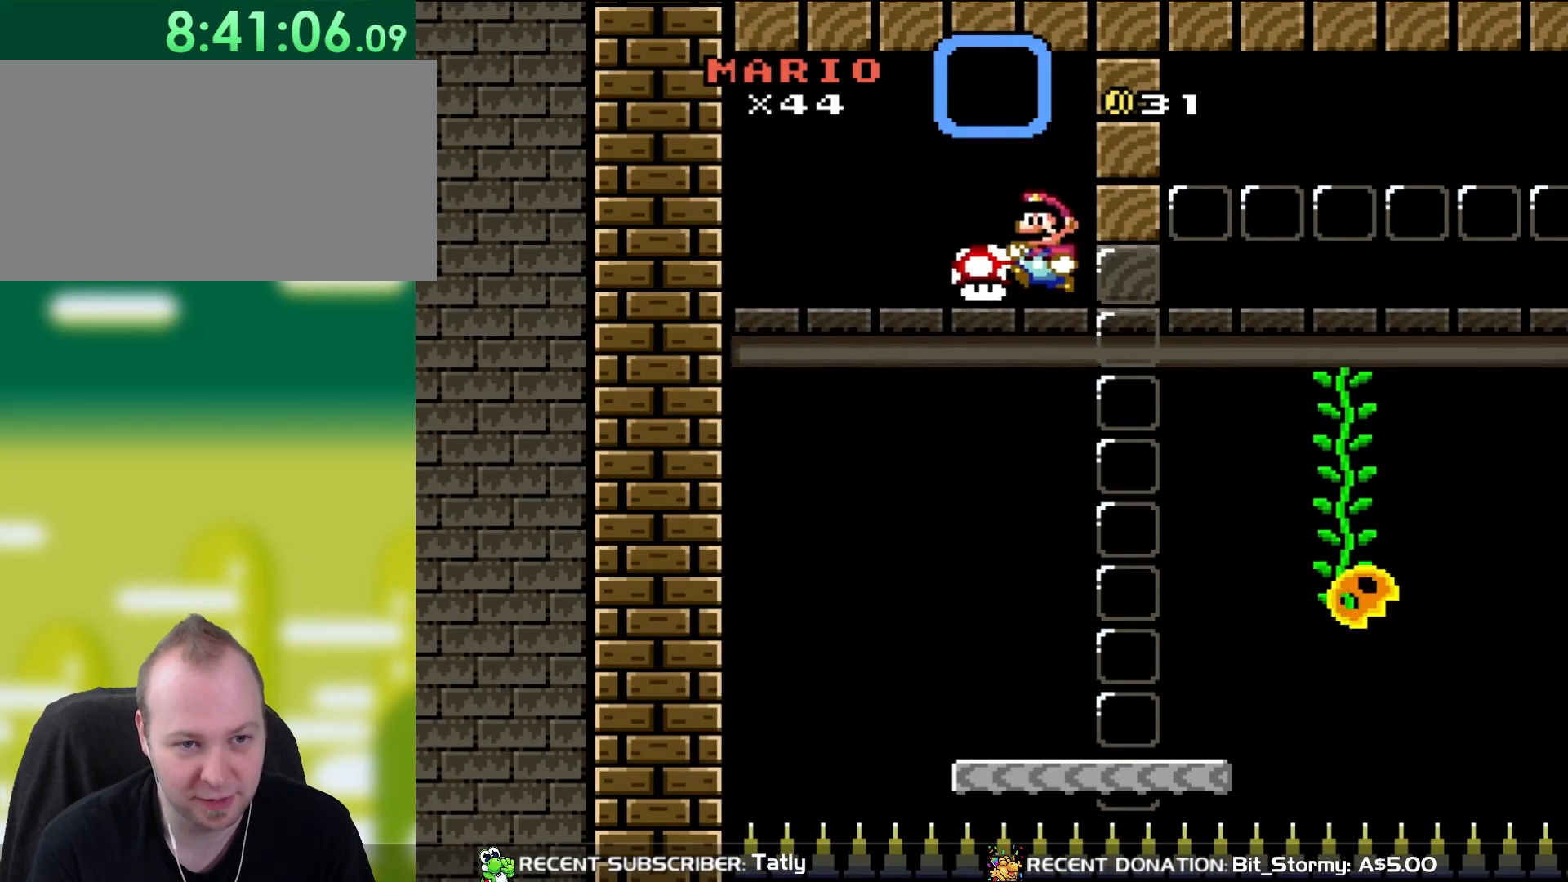
{"dt_ms": 500, "buttons": ["Y"], "events": [[50, "DPAD_LEFT", "down"], [183, "DPAD_LEFT", "up"]]}
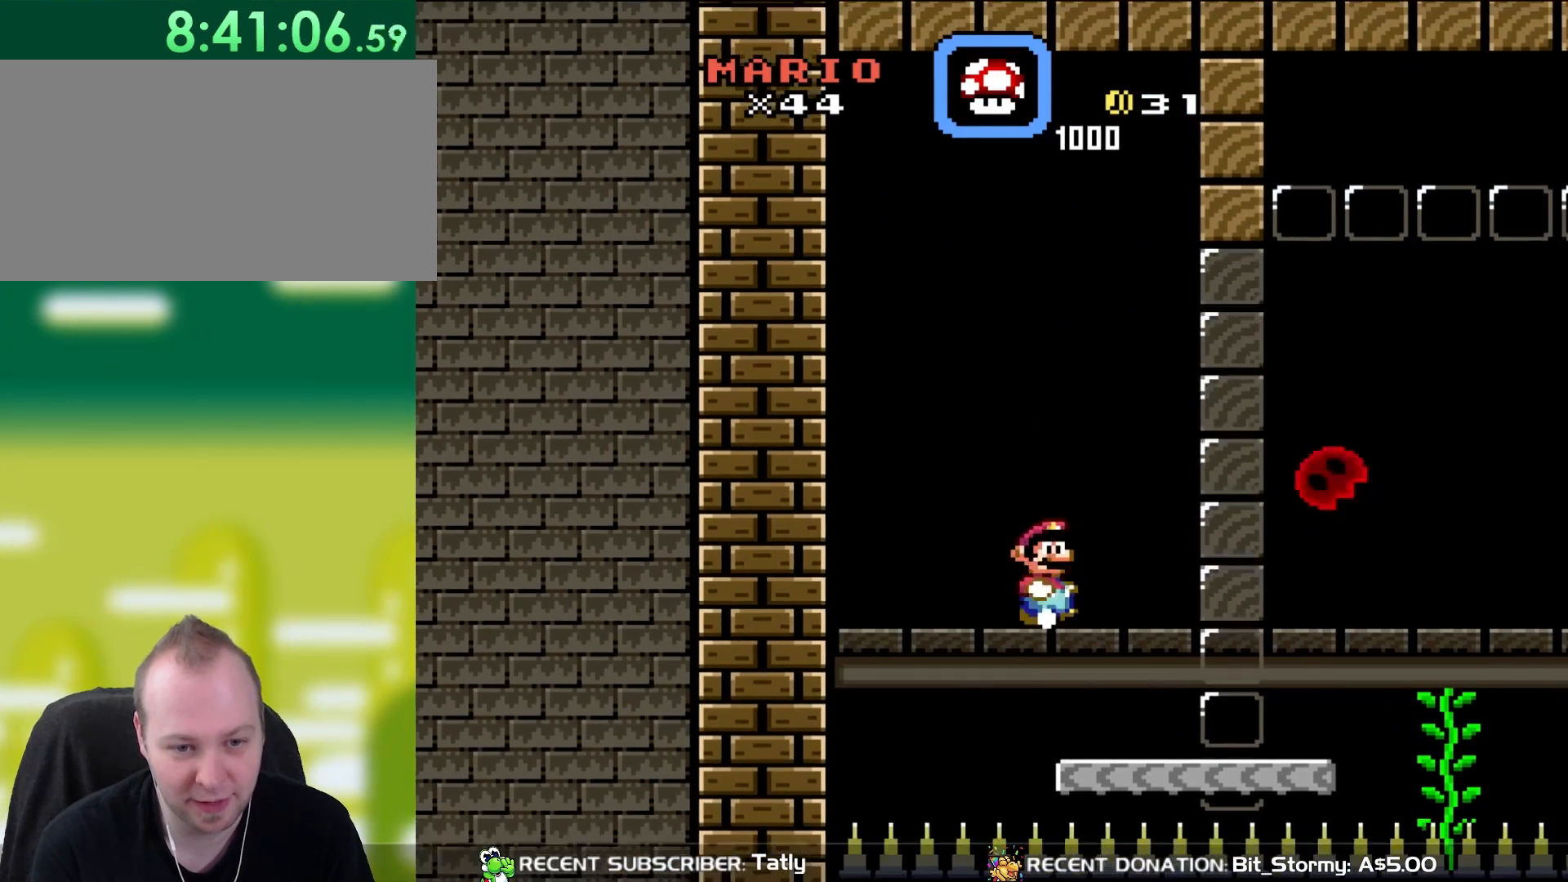
{"dt_ms": 500, "buttons": ["Y"], "events": [[33, "DPAD_RIGHT", "down"], [267, "DPAD_RIGHT", "up"], [317, "DPAD_LEFT", "down"], [450, "DPAD_LEFT", "up"]]}
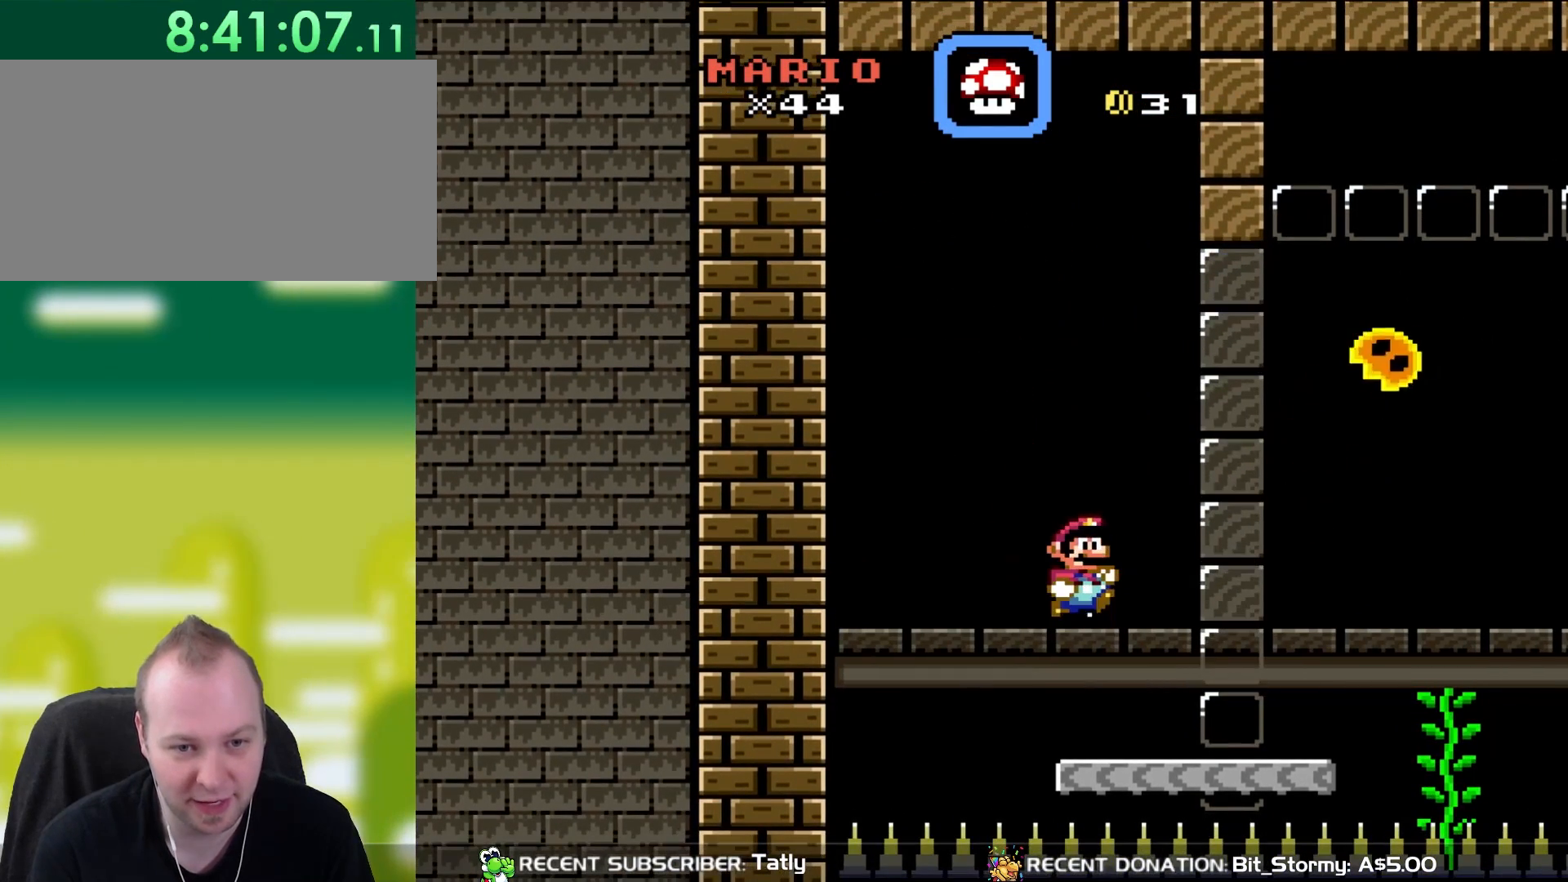
{"dt_ms": 500, "buttons": ["Y"], "events": [[83, "DPAD_RIGHT", "down"], [217, "DPAD_RIGHT", "up"], [350, "DPAD_RIGHT", "down"], [450, "DPAD_RIGHT", "up"]]}
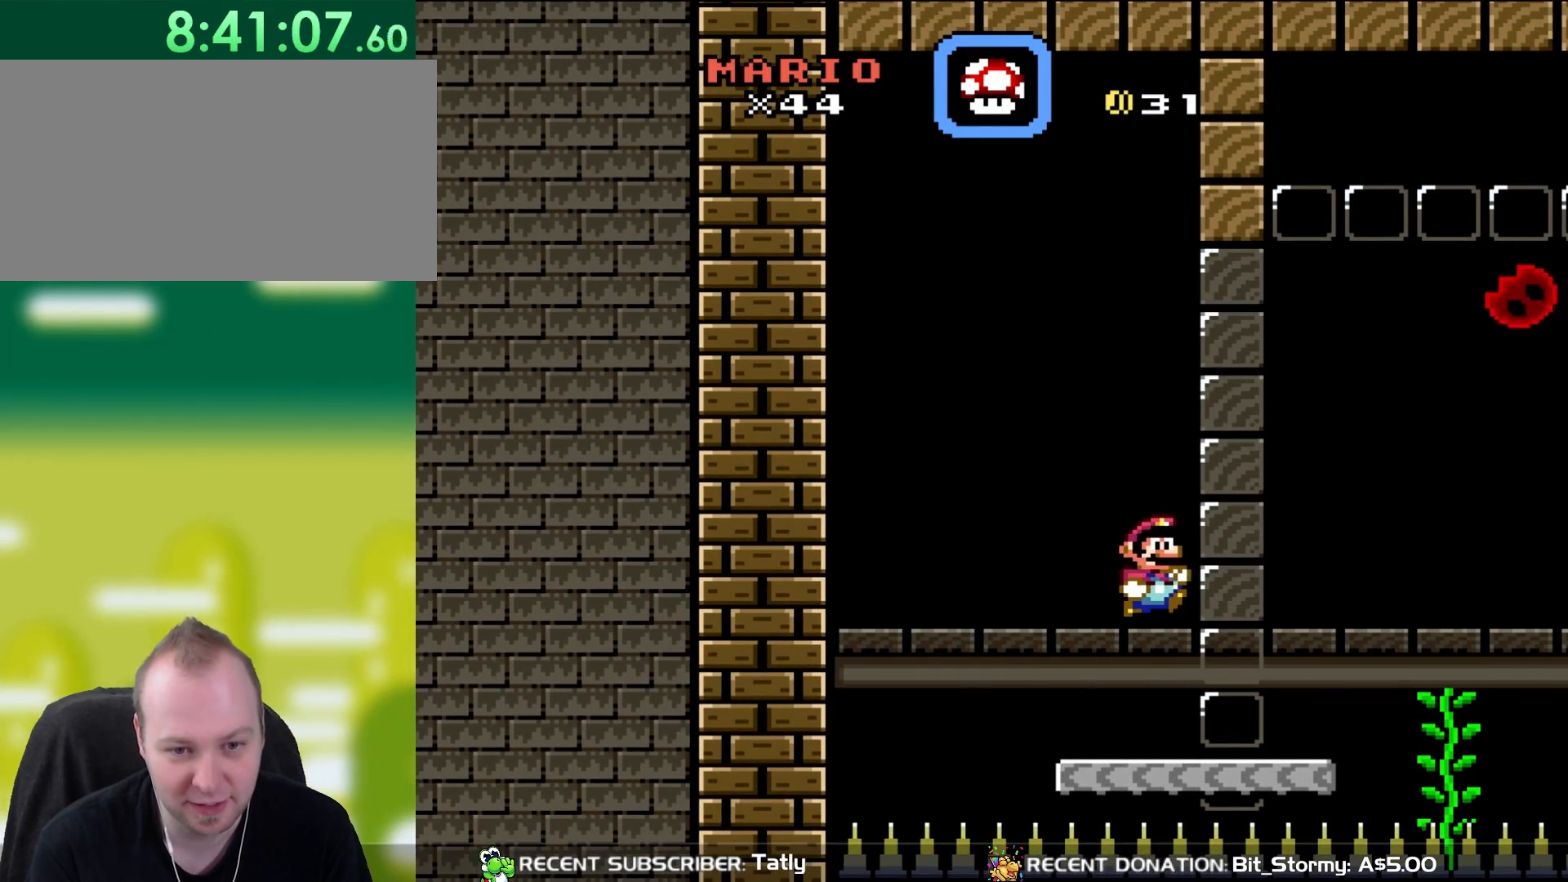
{"dt_ms": 500, "buttons": ["Y", "DPAD_RIGHT"], "events": [[317, "DPAD_RIGHT", "down"]]}
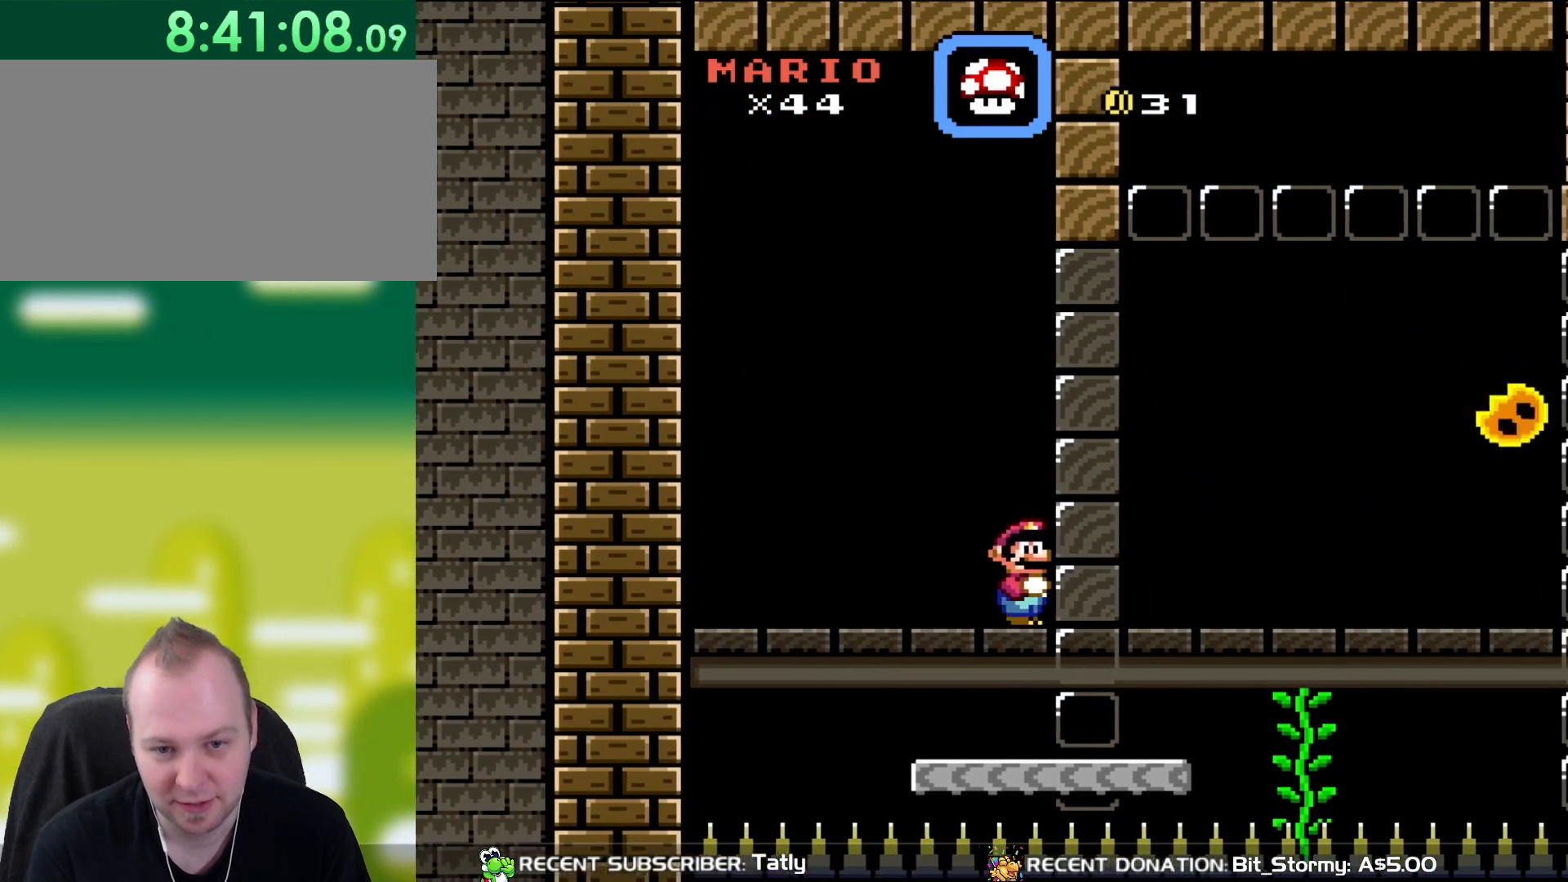
{"dt_ms": 500, "buttons": ["Y", "DPAD_RIGHT"], "events": [[17, "DPAD_RIGHT", "up"], [317, "R1", "down"], [350, "DPAD_RIGHT", "down"], [483, "R1", "up"]]}
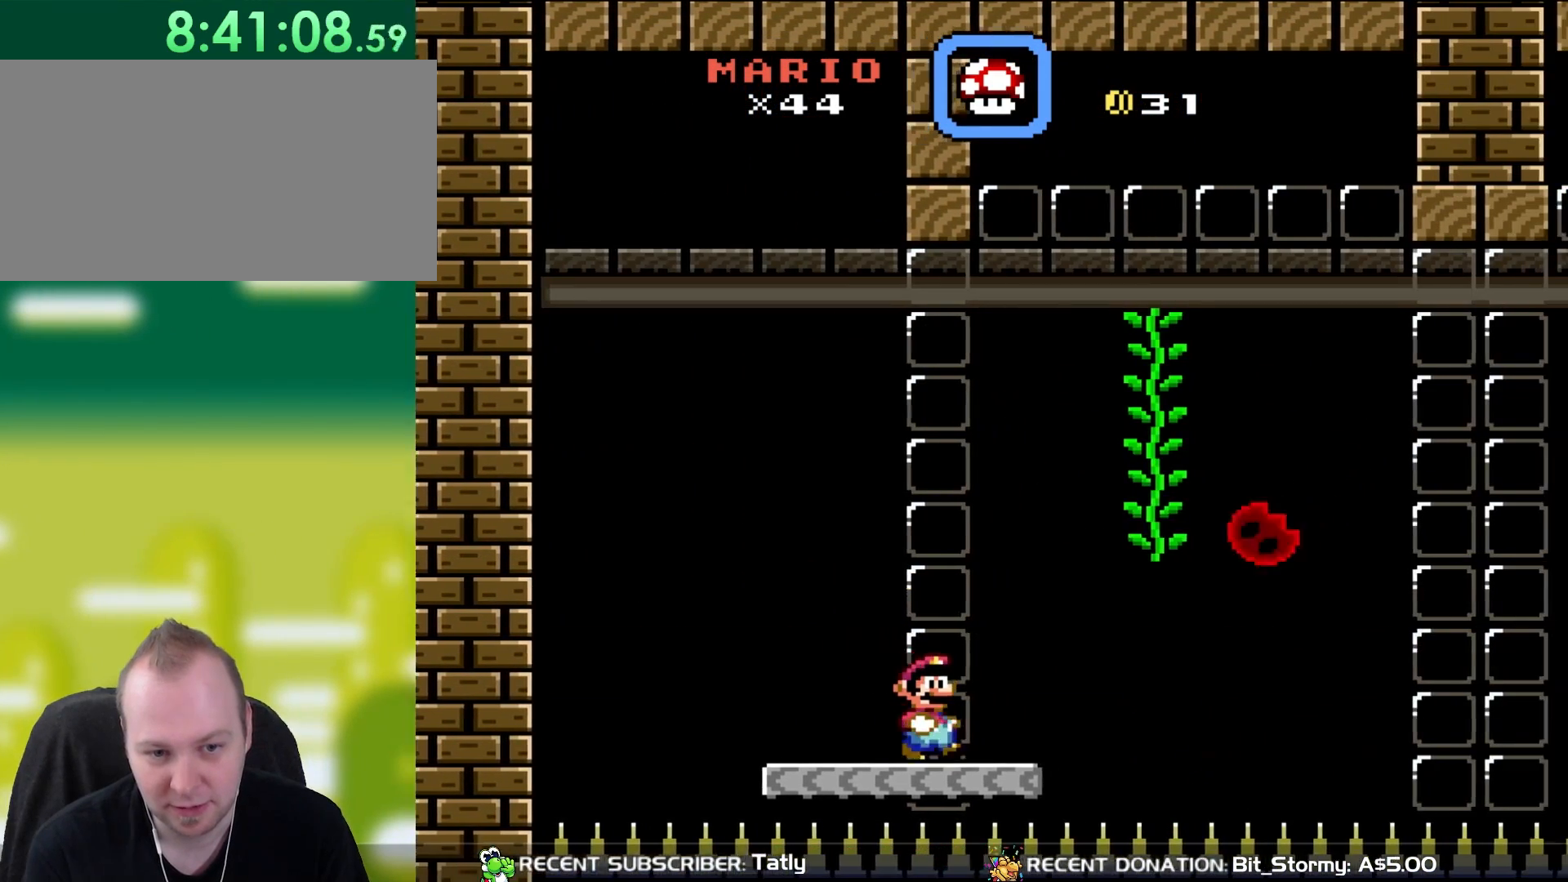
{"dt_ms": 500, "buttons": ["B", "Y", "DPAD_RIGHT"], "events": [[233, "B", "down"], [233, "DPAD_RIGHT", "up"], [283, "DPAD_LEFT", "down"], [383, "DPAD_LEFT", "up"], [417, "DPAD_RIGHT", "down"]]}
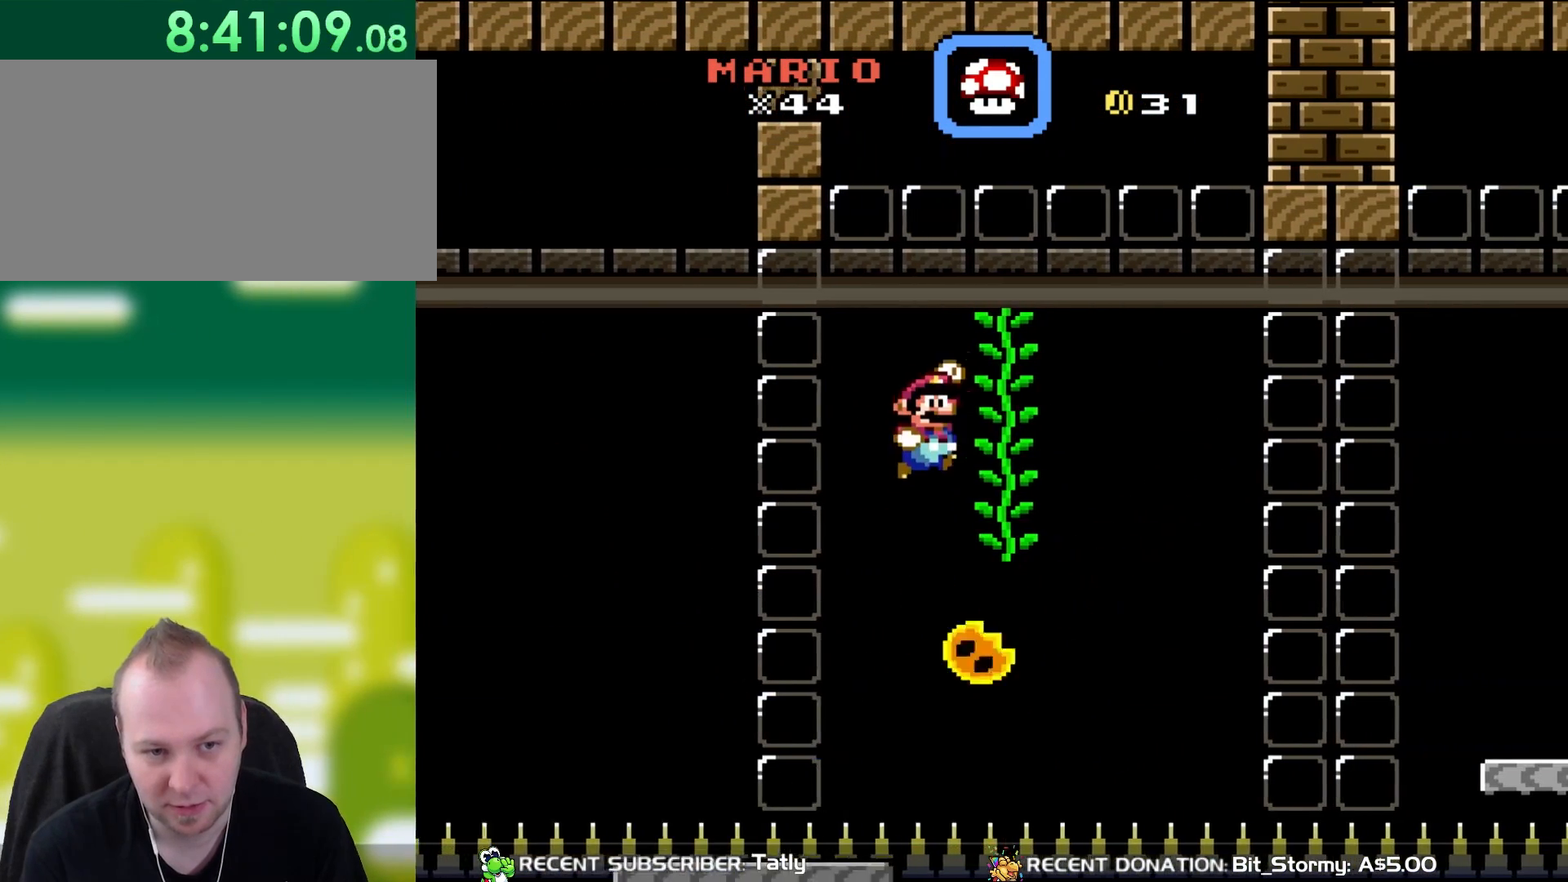
{"dt_ms": 500, "buttons": ["Y"], "events": [[67, "B", "up"], [250, "DPAD_RIGHT", "up"], [350, "DPAD_RIGHT", "down"], [383, "DPAD_RIGHT", "up"]]}
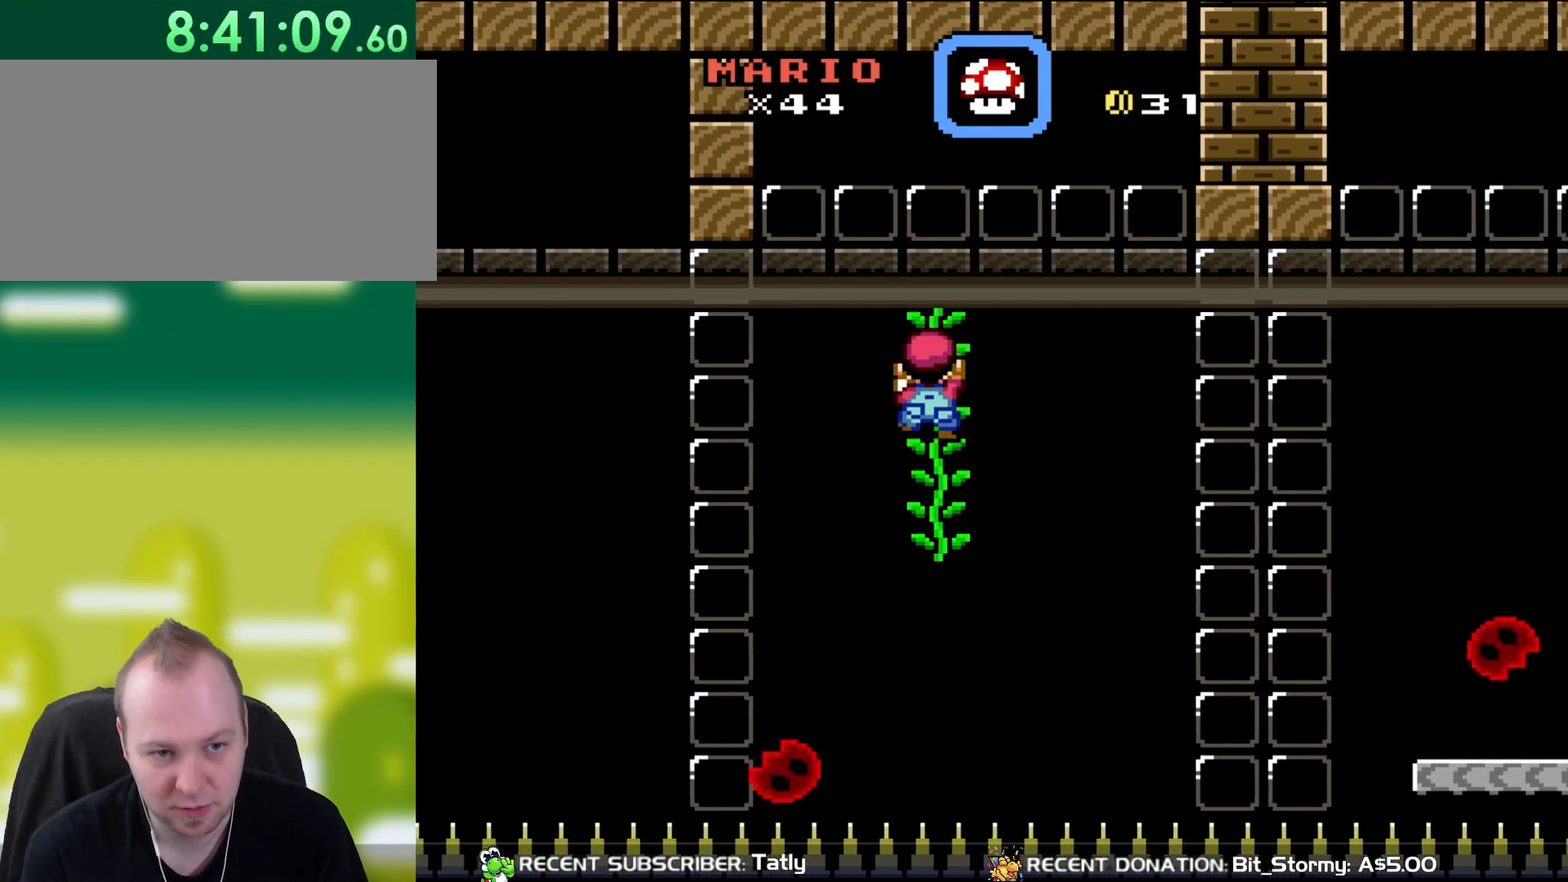
{"dt_ms": 500, "buttons": ["B", "Y"], "events": [[17, "DPAD_RIGHT", "down"], [150, "DPAD_RIGHT", "up"], [483, "B", "down"]]}
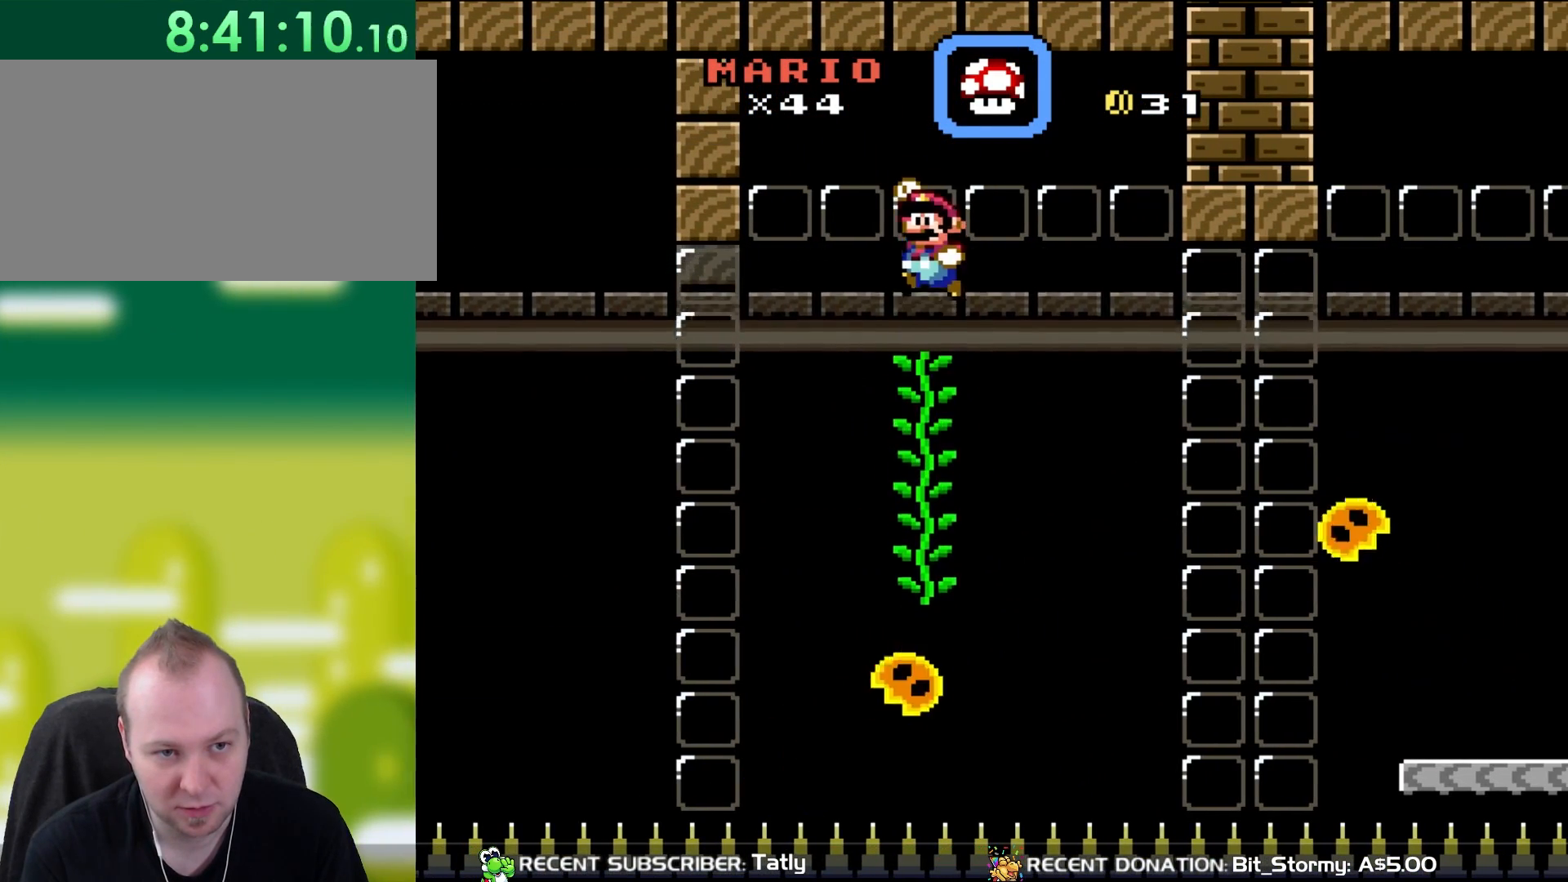
{"dt_ms": 500, "buttons": ["B", "Y", "DPAD_LEFT"], "events": [[417, "DPAD_LEFT", "down"]]}
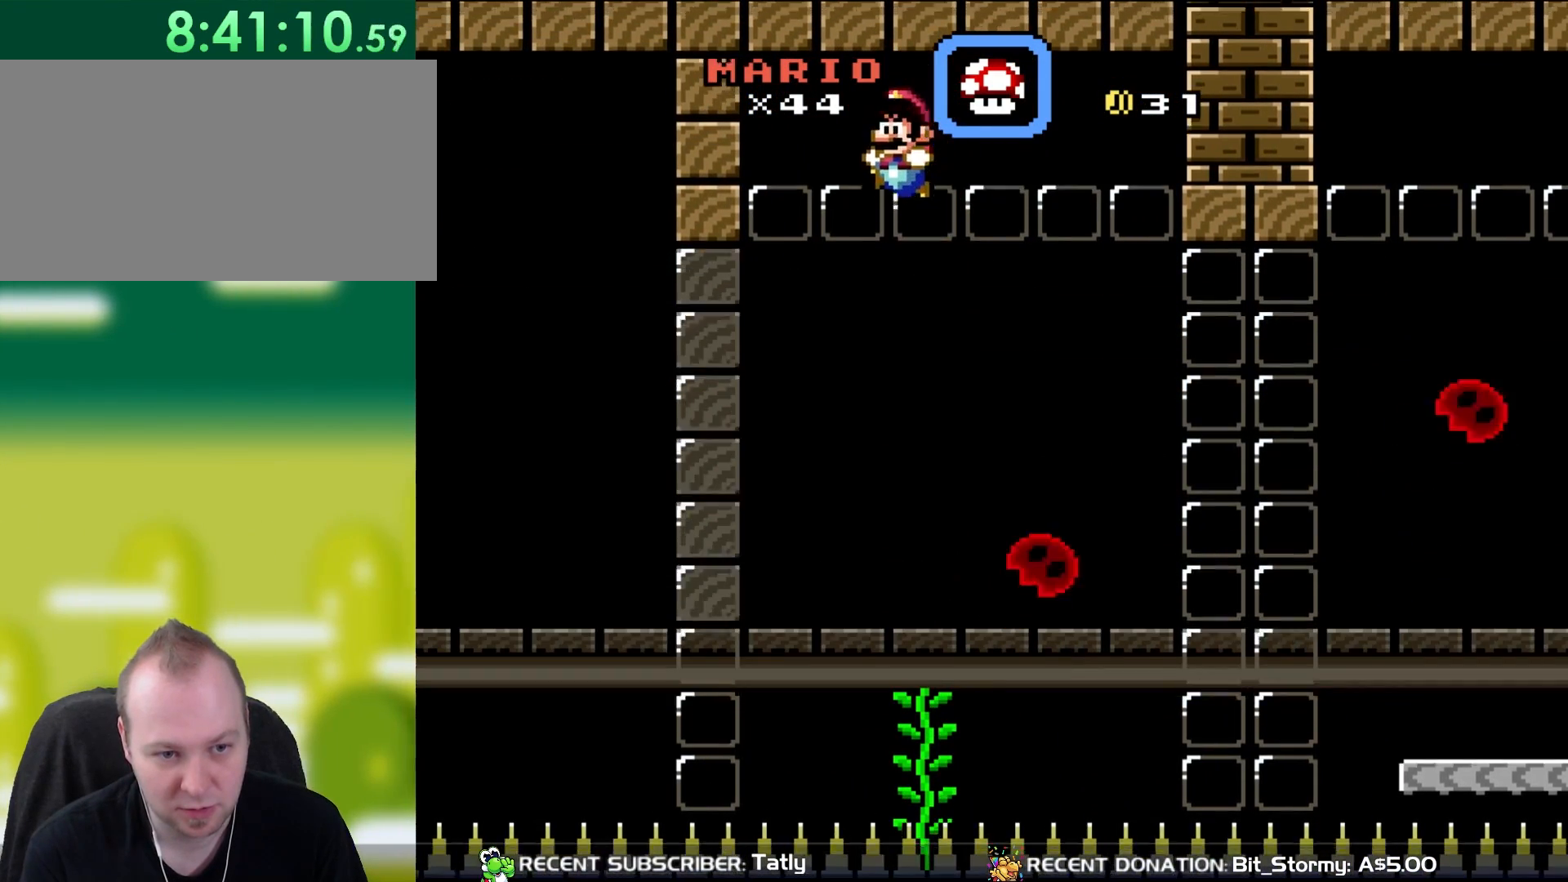
{"dt_ms": 500, "buttons": ["Y", "DPAD_RIGHT"], "events": [[50, "B", "up"], [117, "DPAD_LEFT", "up"], [250, "DPAD_RIGHT", "down"]]}
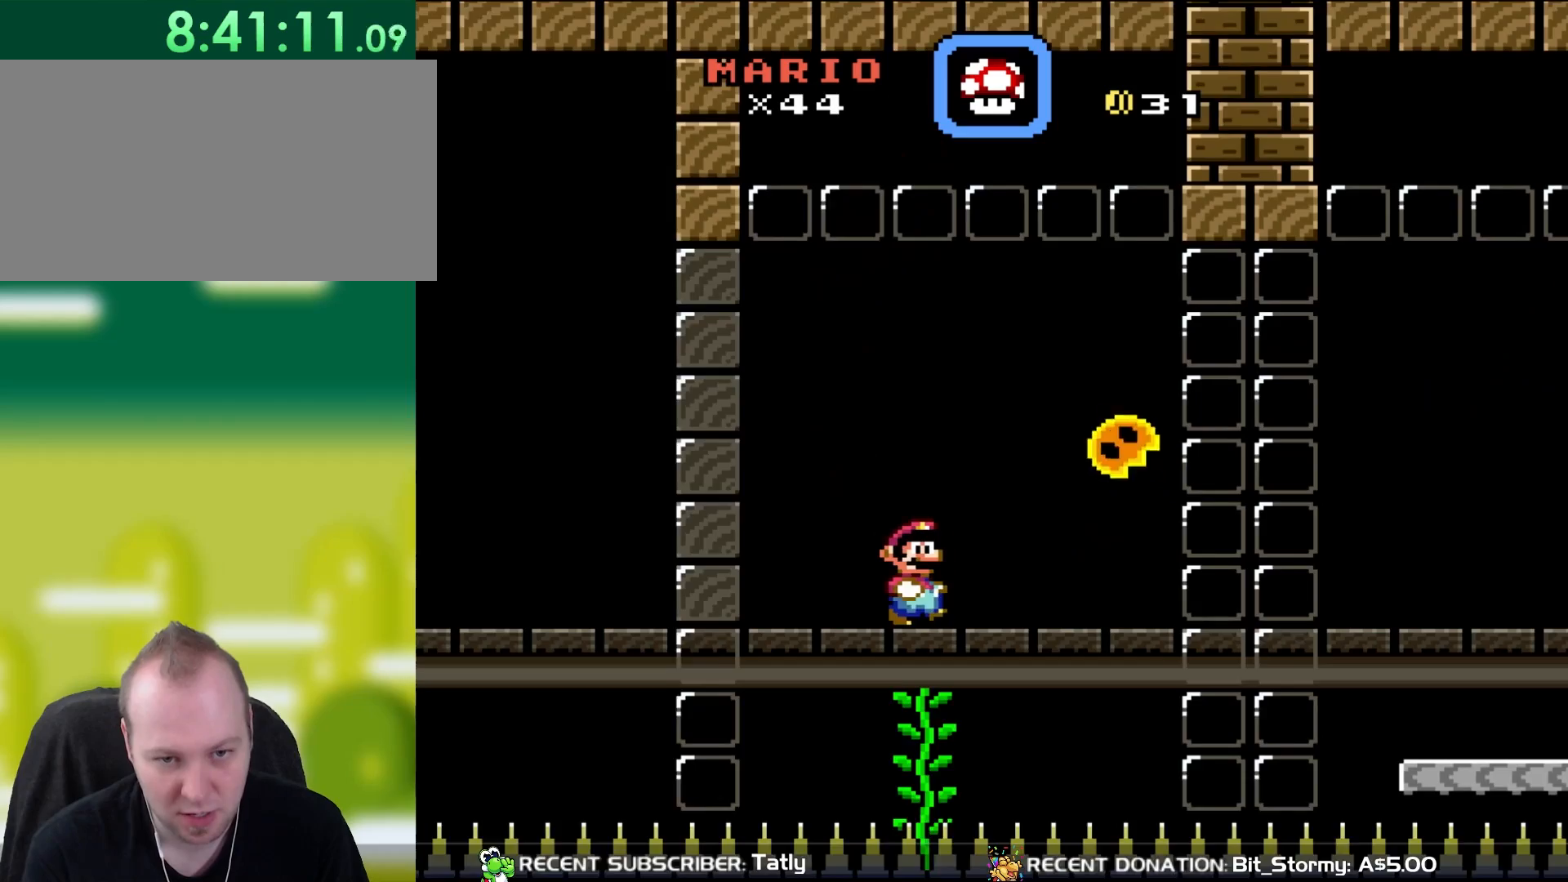
{"dt_ms": 500, "buttons": ["Y", "DPAD_RIGHT"], "events": []}
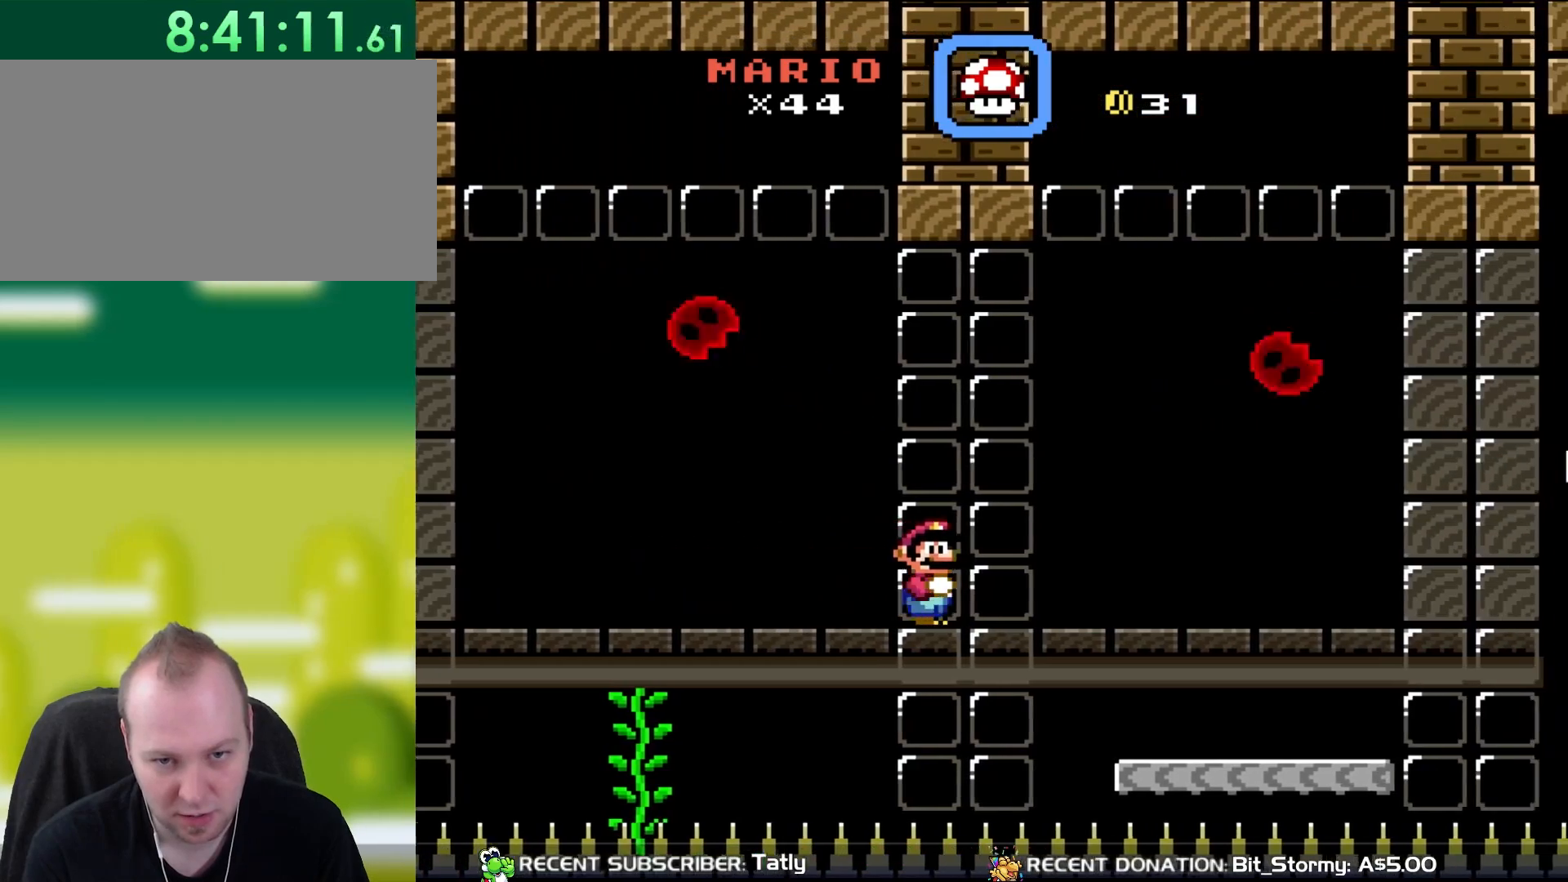
{"dt_ms": 500, "buttons": ["Y", "DPAD_RIGHT"], "events": [[217, "B", "down"], [217, "DPAD_LEFT", "down"], [217, "DPAD_RIGHT", "up"], [317, "DPAD_LEFT", "up"], [350, "DPAD_RIGHT", "down"], [483, "B", "up"]]}
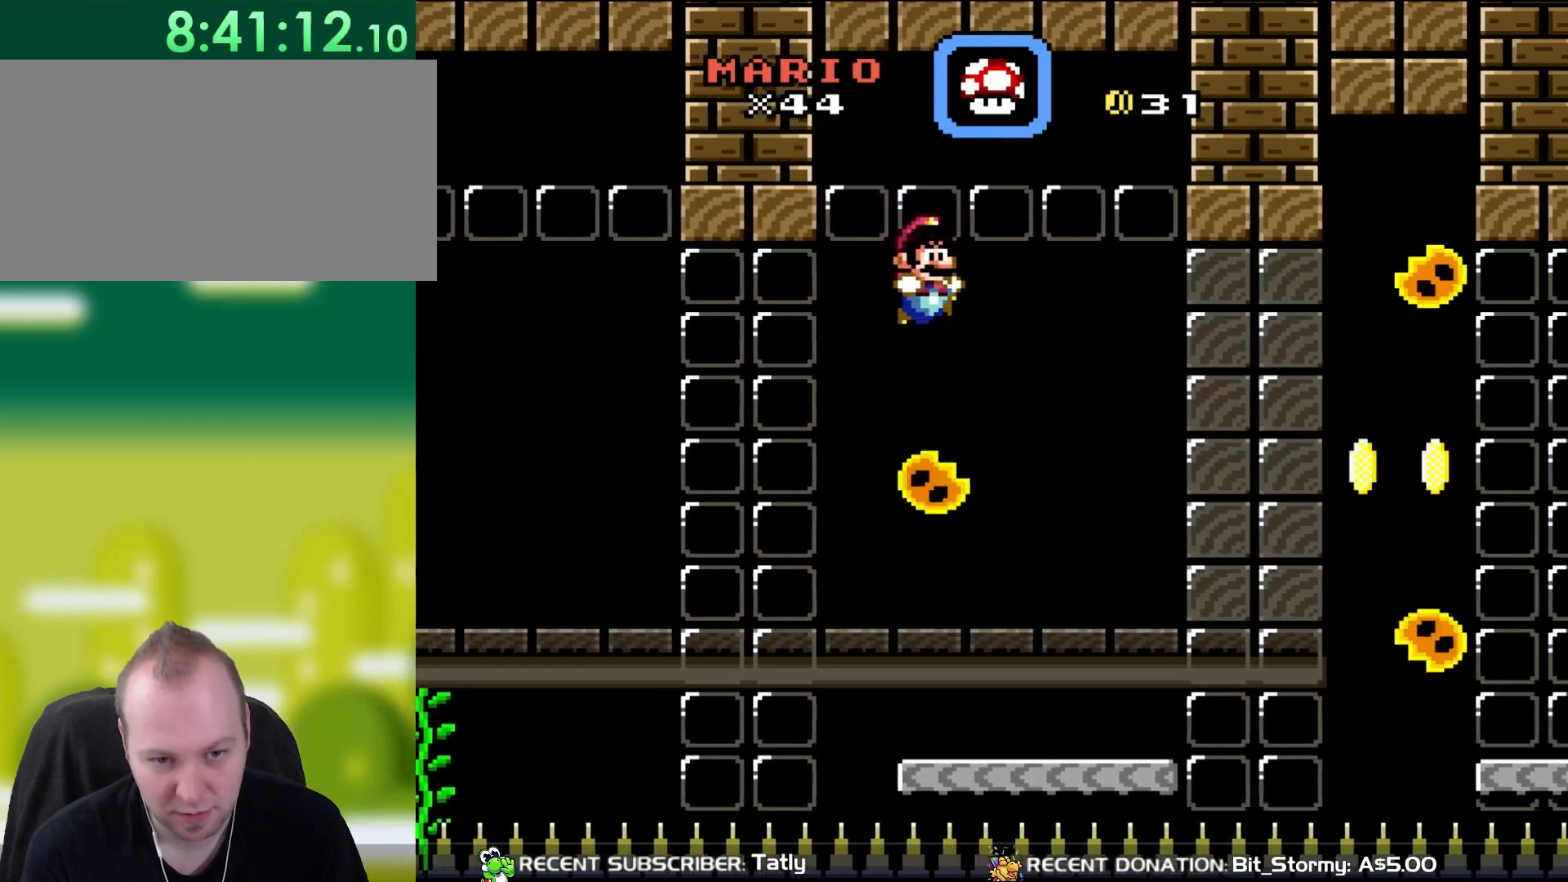
{"dt_ms": 500, "buttons": ["Y"], "events": [[250, "DPAD_RIGHT", "up"], [267, "DPAD_LEFT", "down"], [417, "DPAD_LEFT", "up"]]}
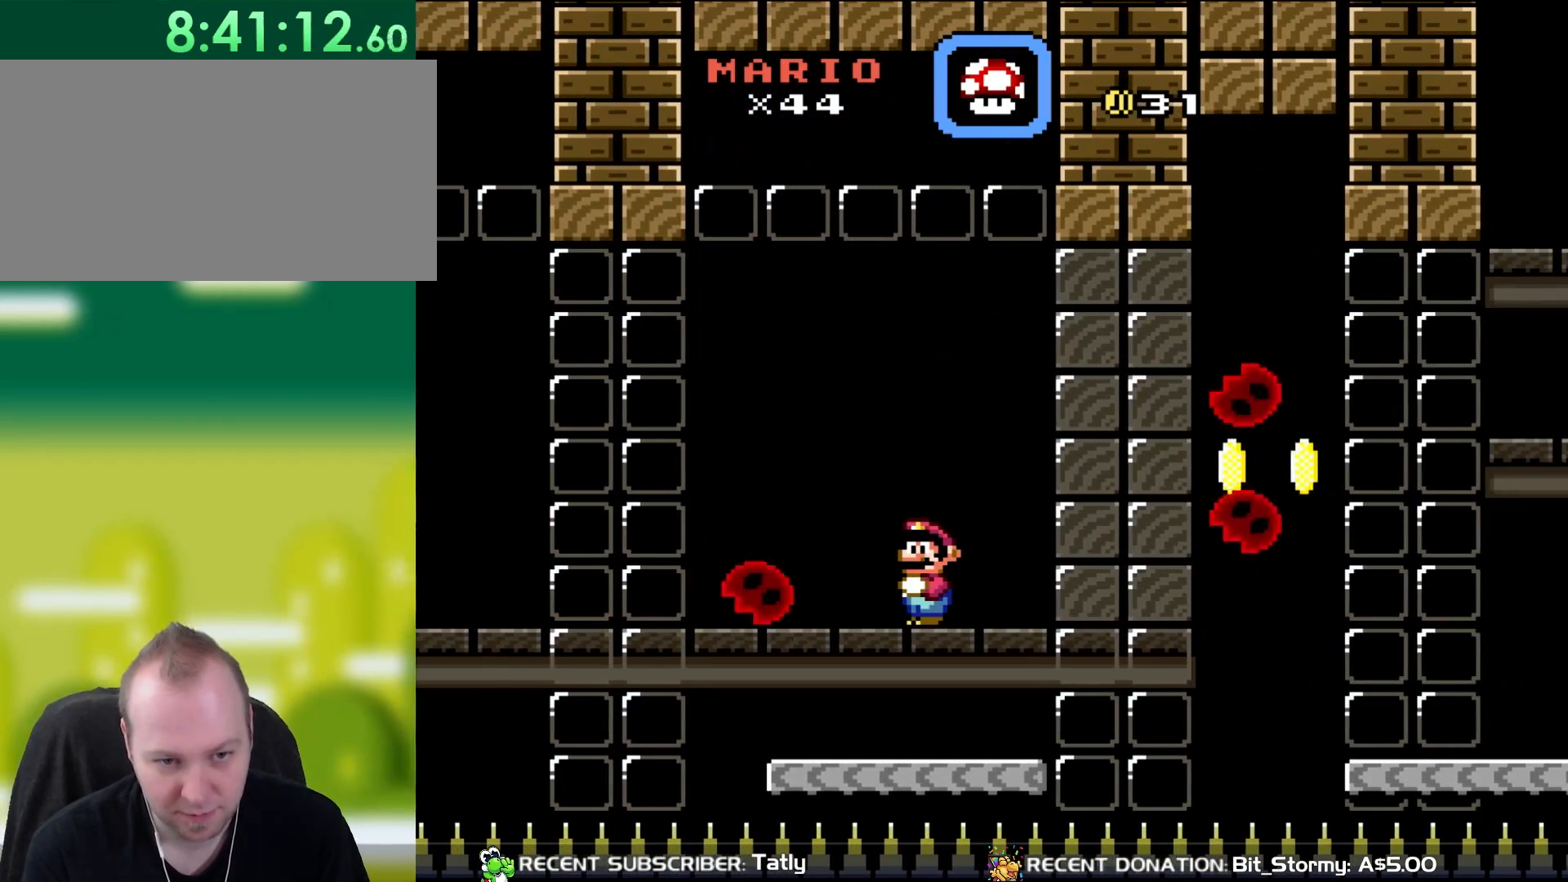
{"dt_ms": 500, "buttons": ["Y", "R1", "DPAD_RIGHT"], "events": [[383, "R1", "down"], [417, "DPAD_RIGHT", "down"]]}
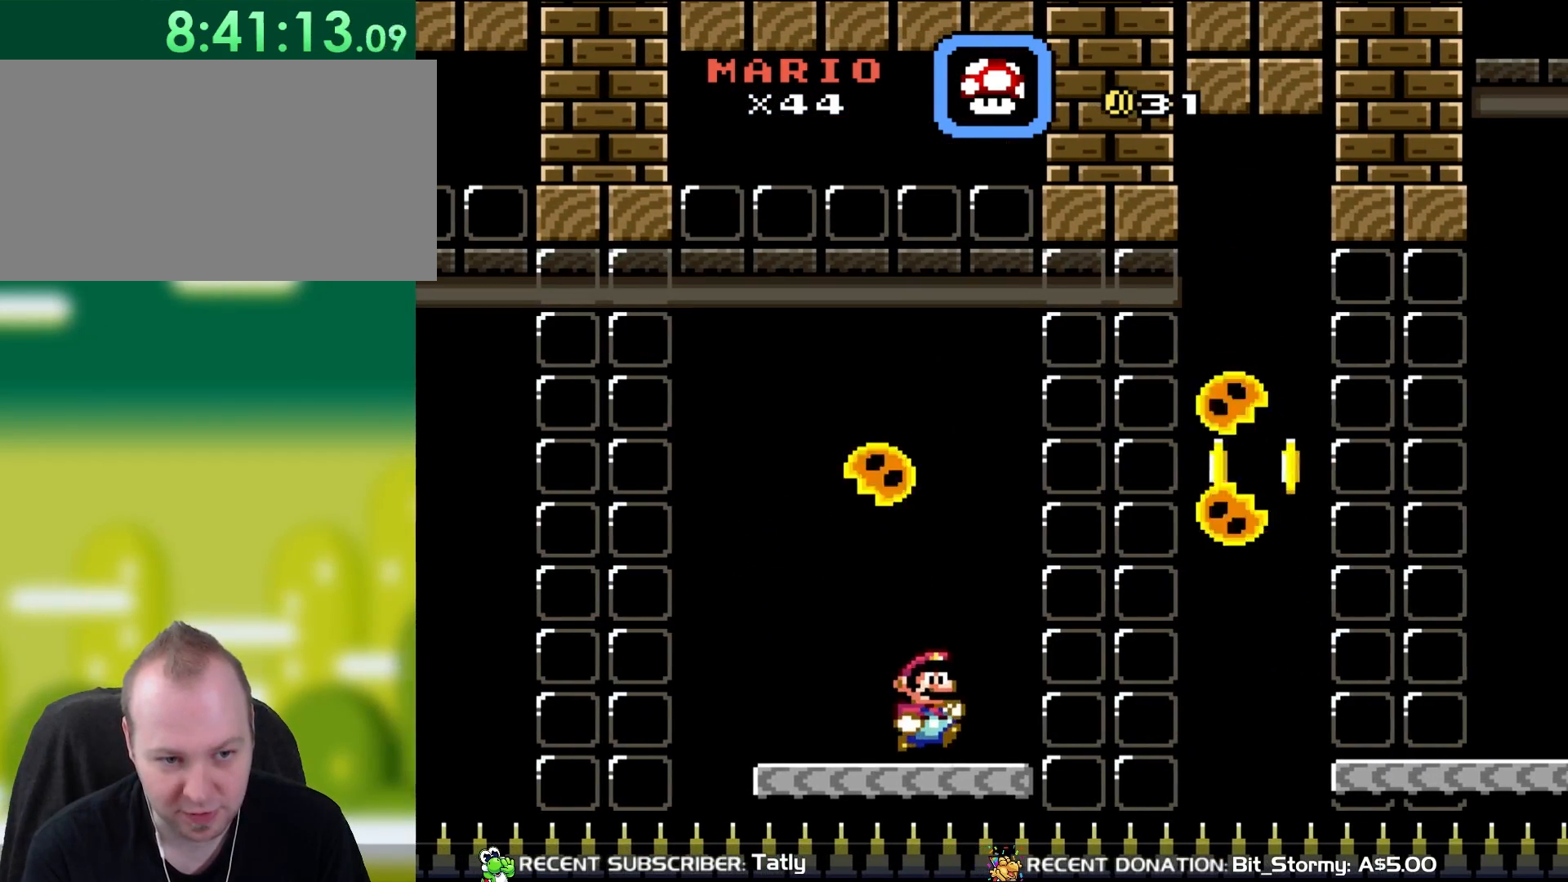
{"dt_ms": 500, "buttons": ["B", "Y", "DPAD_RIGHT"], "events": [[33, "DPAD_RIGHT", "up"], [33, "R1", "up"], [117, "DPAD_LEFT", "down"], [217, "DPAD_LEFT", "up"], [350, "DPAD_RIGHT", "down"], [500, "B", "down"]]}